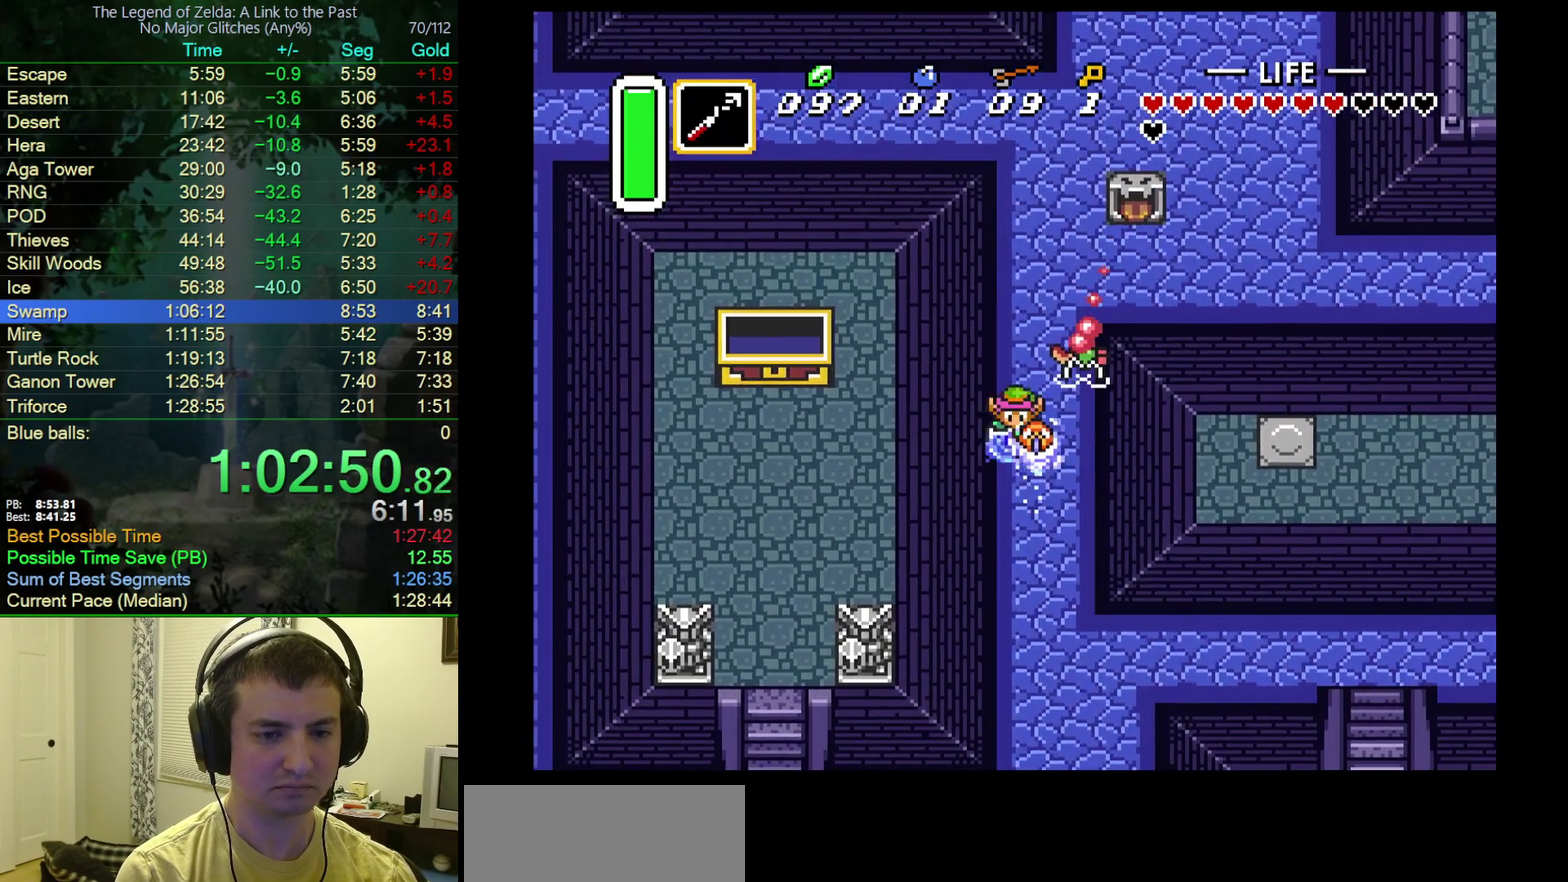
Gameplay with a controller (Nintendo layout); each line is a JSON object with the inputs held at the frame after it. "events" lists button and stick changes between this image and that frame as [ms after this image, input, new state], when the widget could be followed in between. Not read: L3 R3.
{"buttons": ["A"], "events": [[17, "A", "up"], [200, "A", "down"], [367, "DPAD_DOWN", "up"]]}
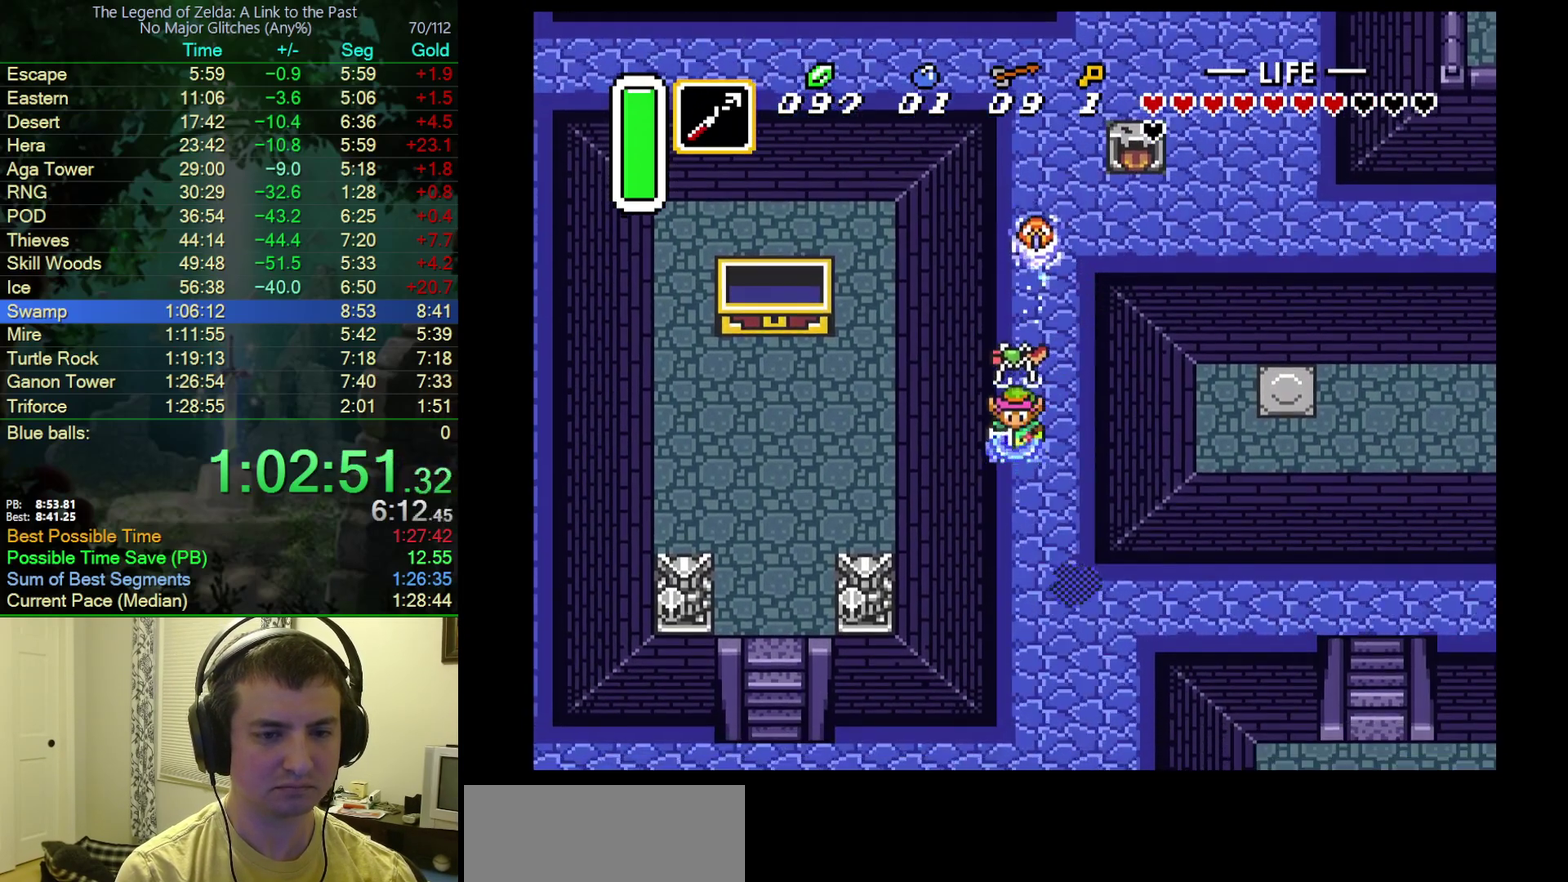
{"buttons": ["A"], "events": []}
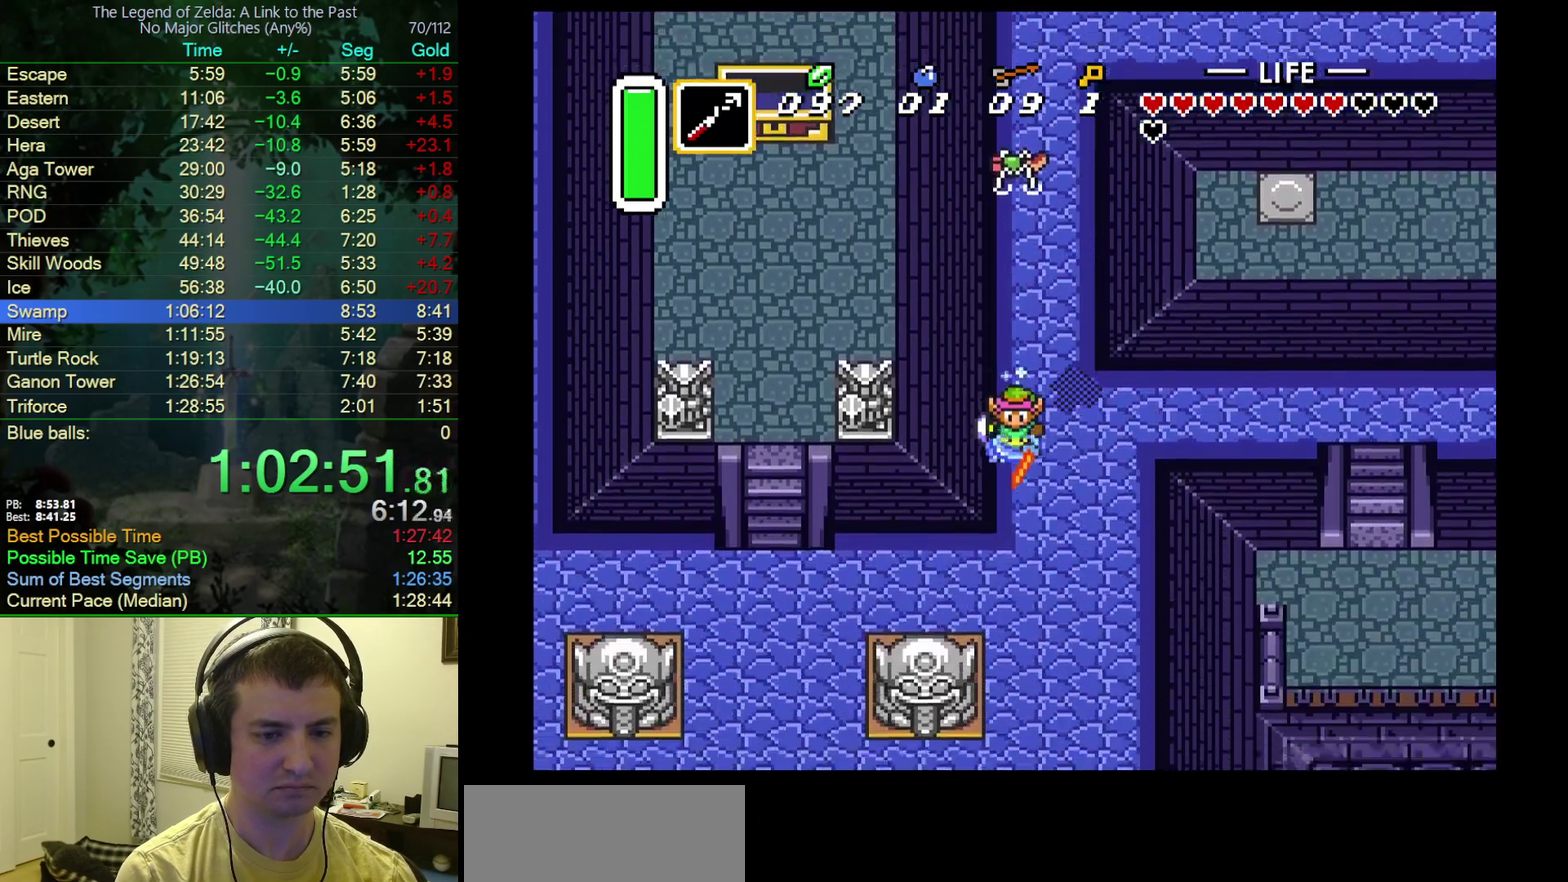
{"buttons": ["DPAD_LEFT"], "events": [[267, "DPAD_LEFT", "down"], [300, "A", "up"]]}
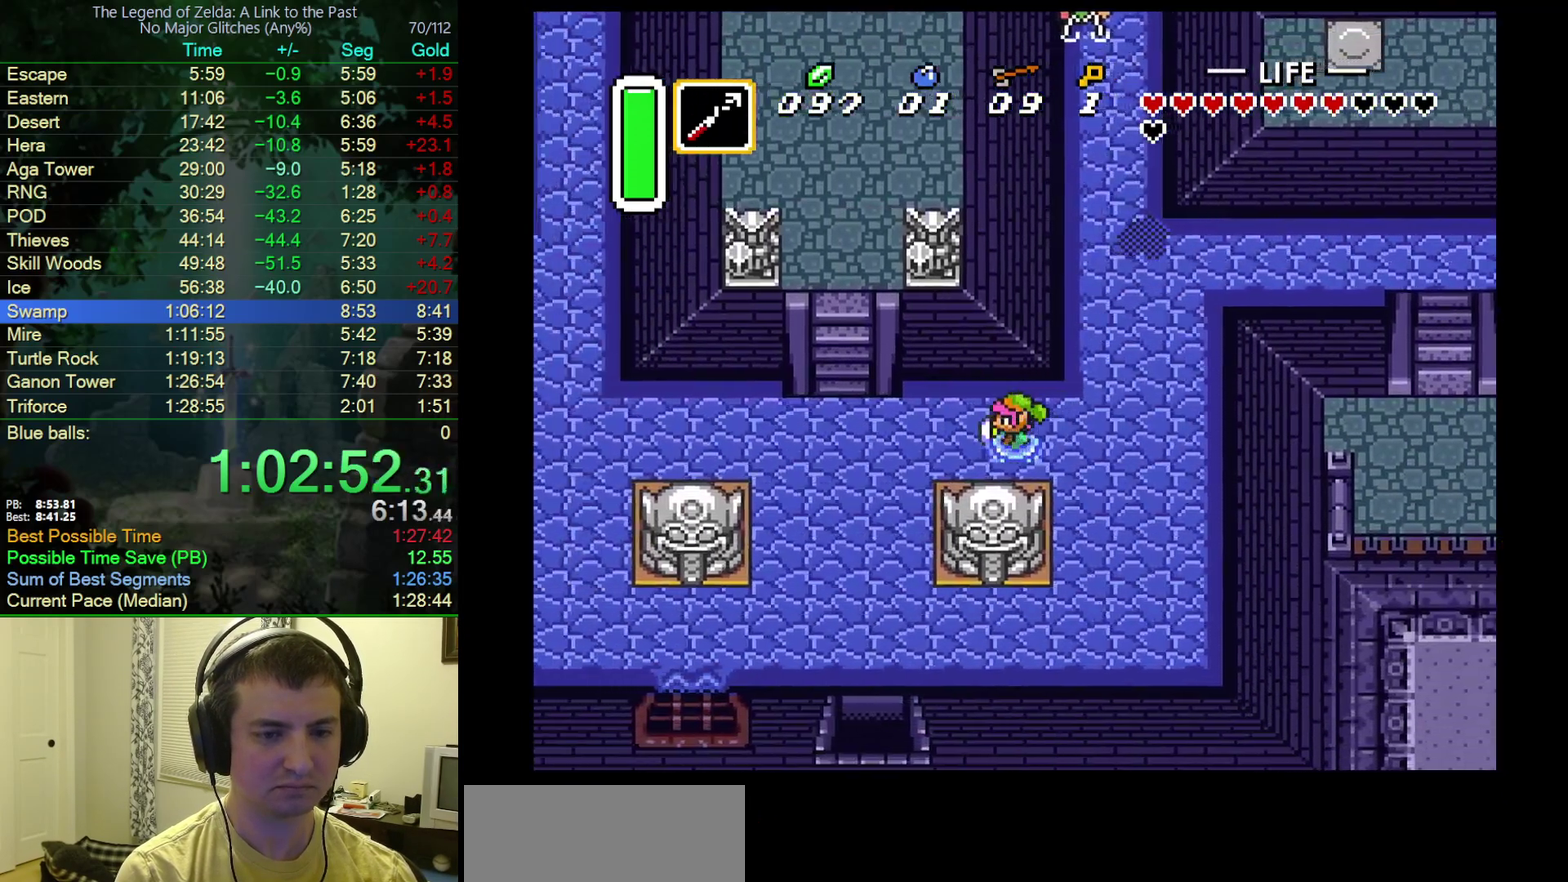
{"buttons": ["DPAD_LEFT"], "events": []}
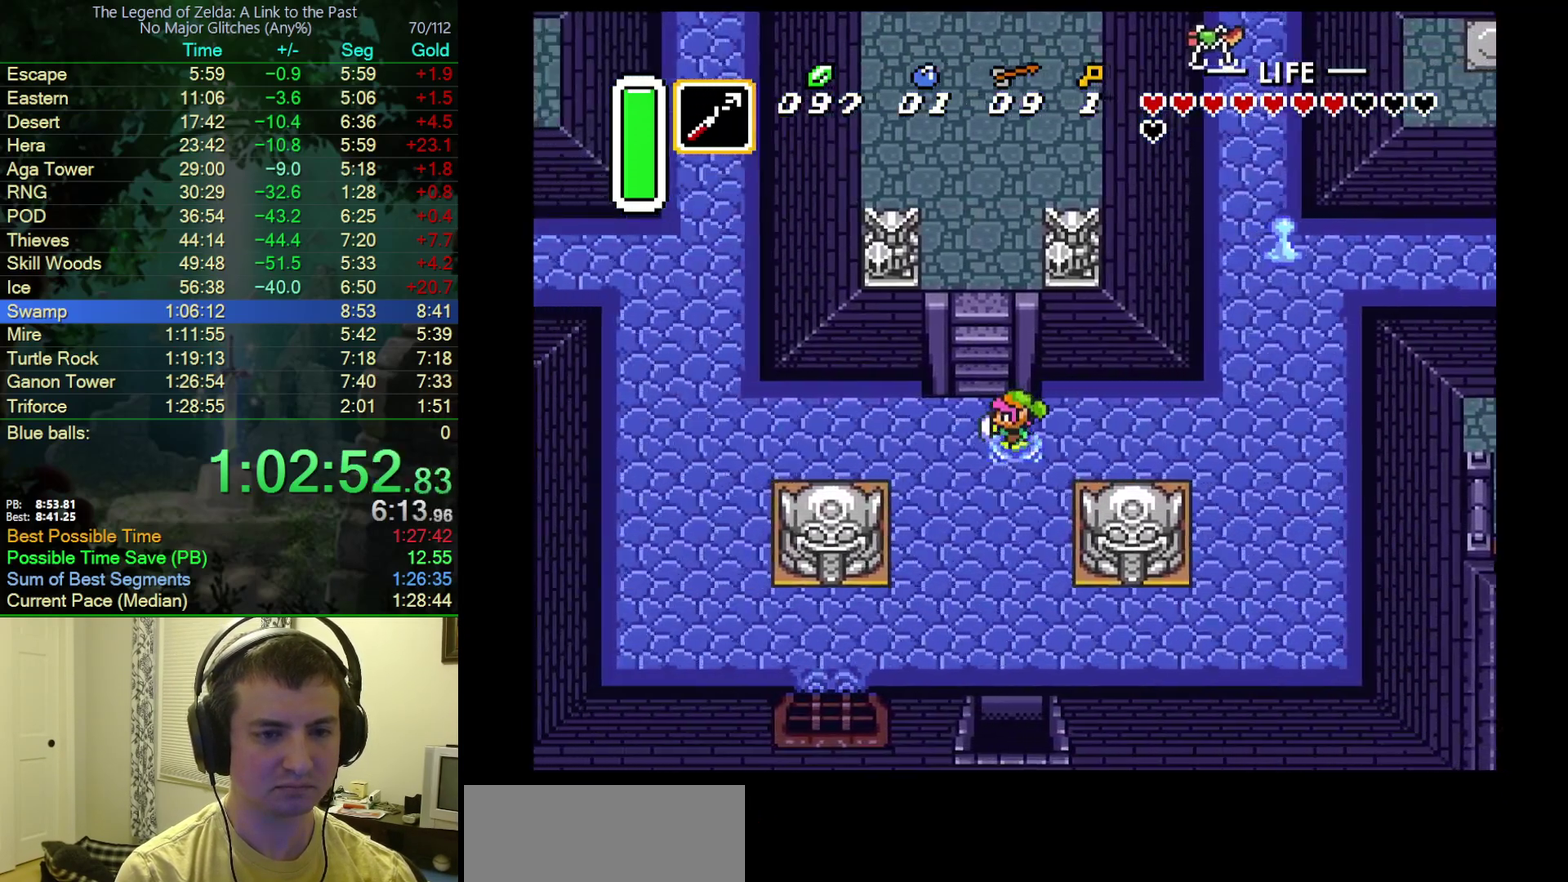
{"buttons": [], "events": [[100, "DPAD_UP", "down"], [133, "DPAD_LEFT", "up"], [467, "DPAD_UP", "up"]]}
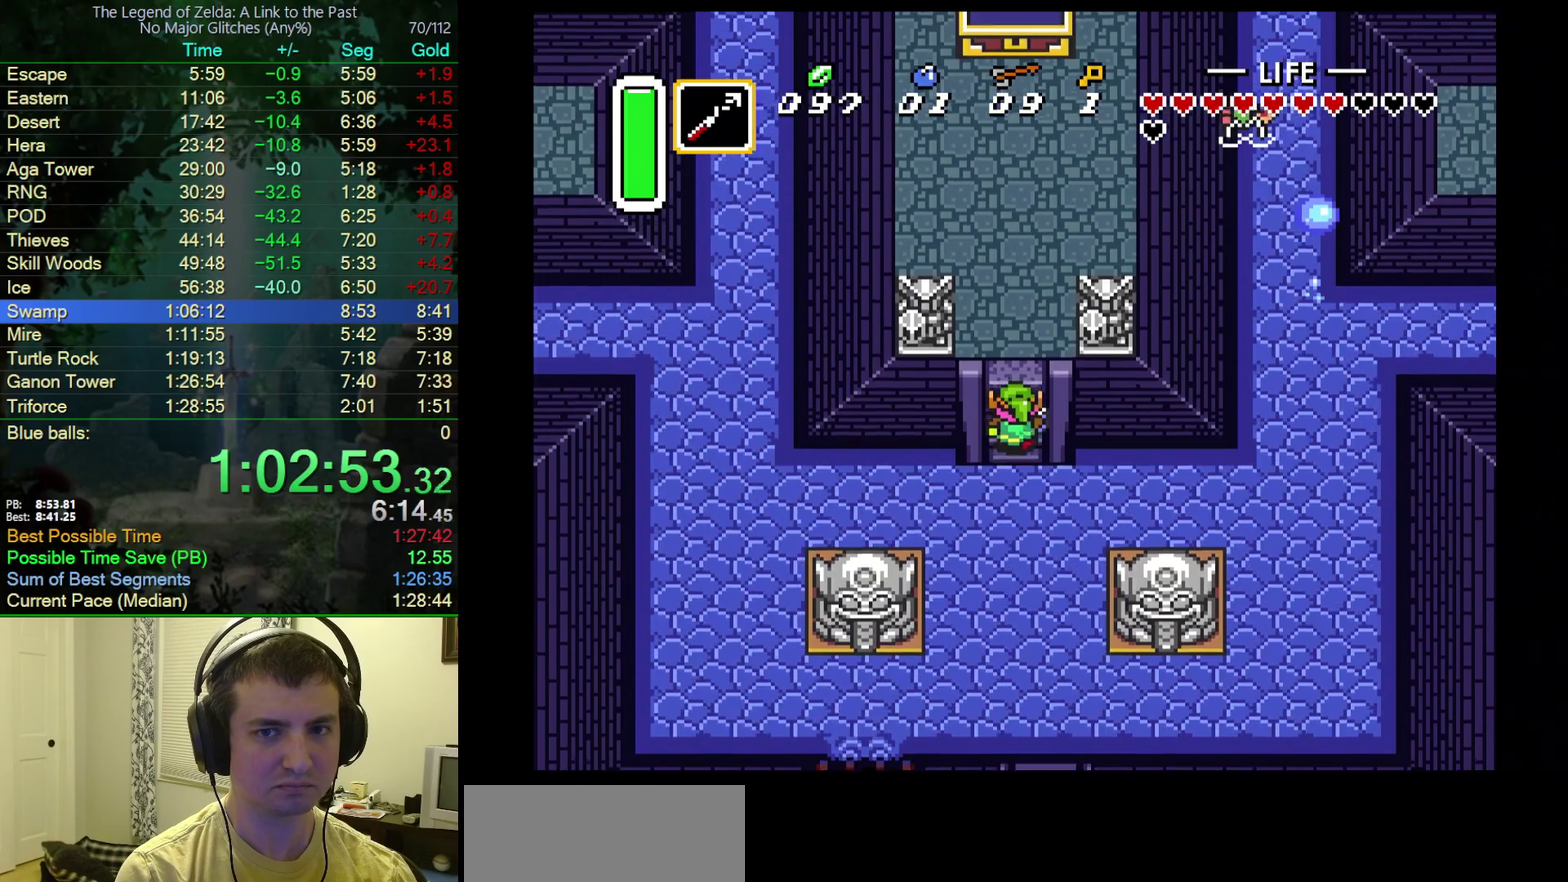
{"buttons": ["DPAD_UP", "DPAD_RIGHT"], "events": [[50, "DPAD_RIGHT", "down"], [83, "DPAD_UP", "down"]]}
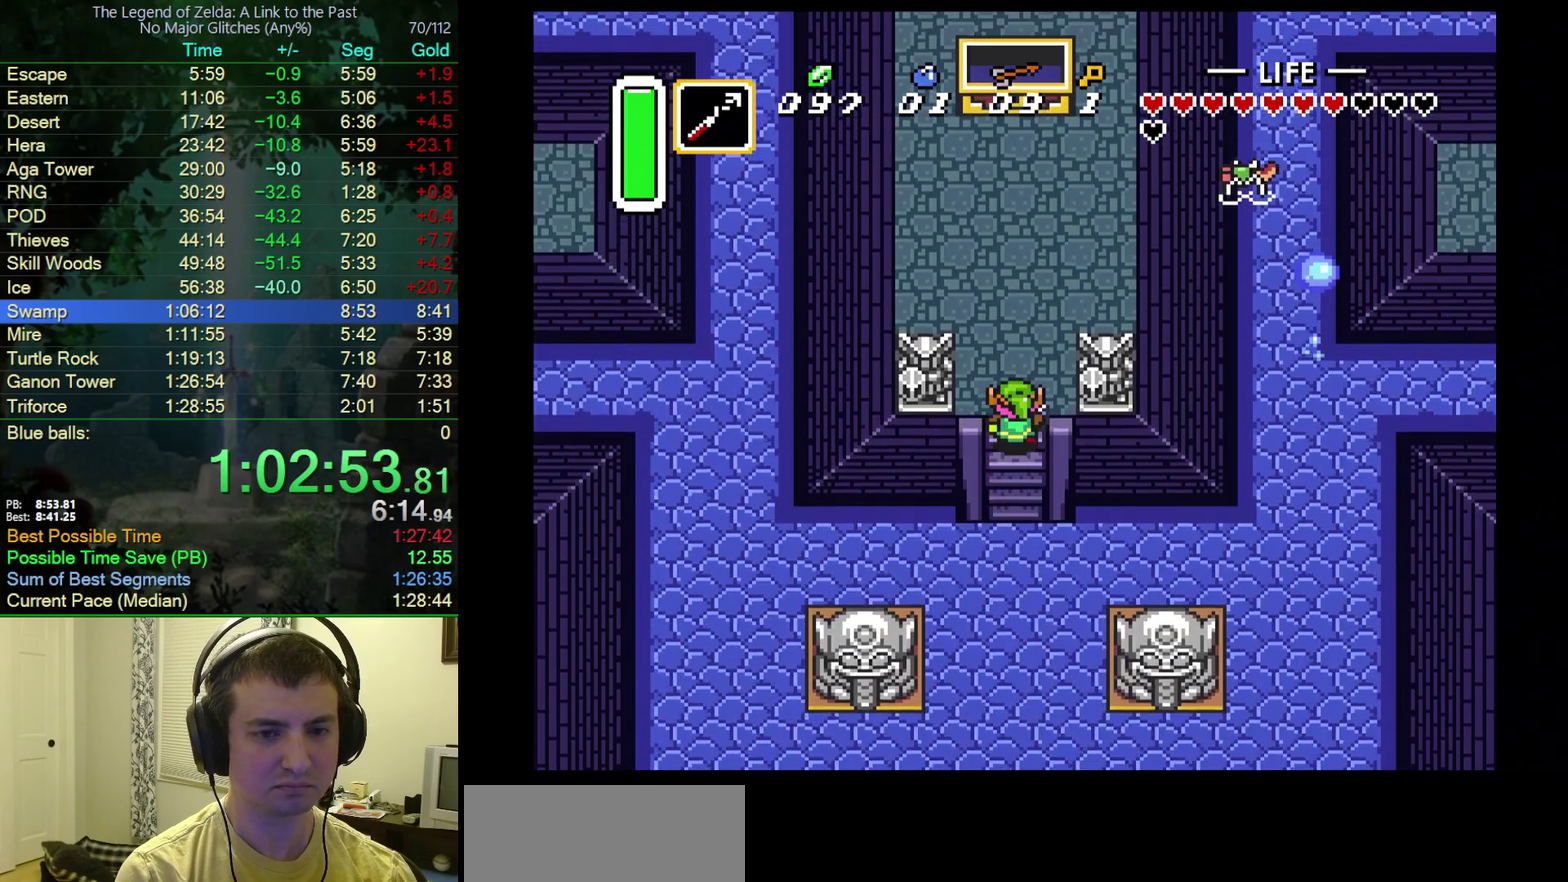
{"buttons": ["DPAD_UP", "DPAD_RIGHT"], "events": [[300, "Y", "down"], [500, "Y", "up"]]}
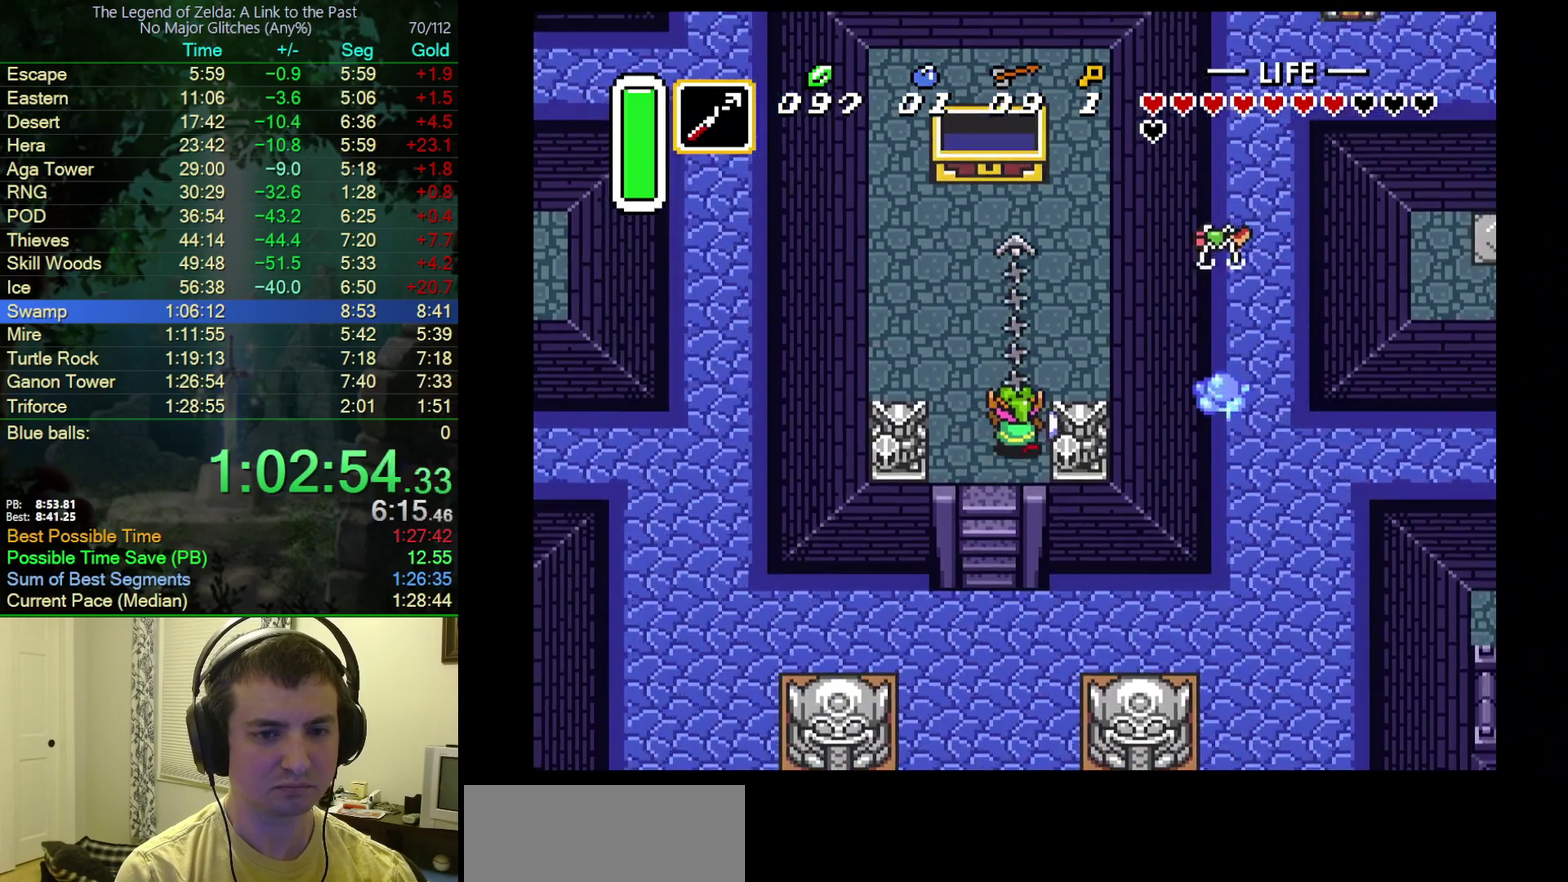
{"buttons": ["DPAD_UP"], "events": [[500, "DPAD_RIGHT", "up"]]}
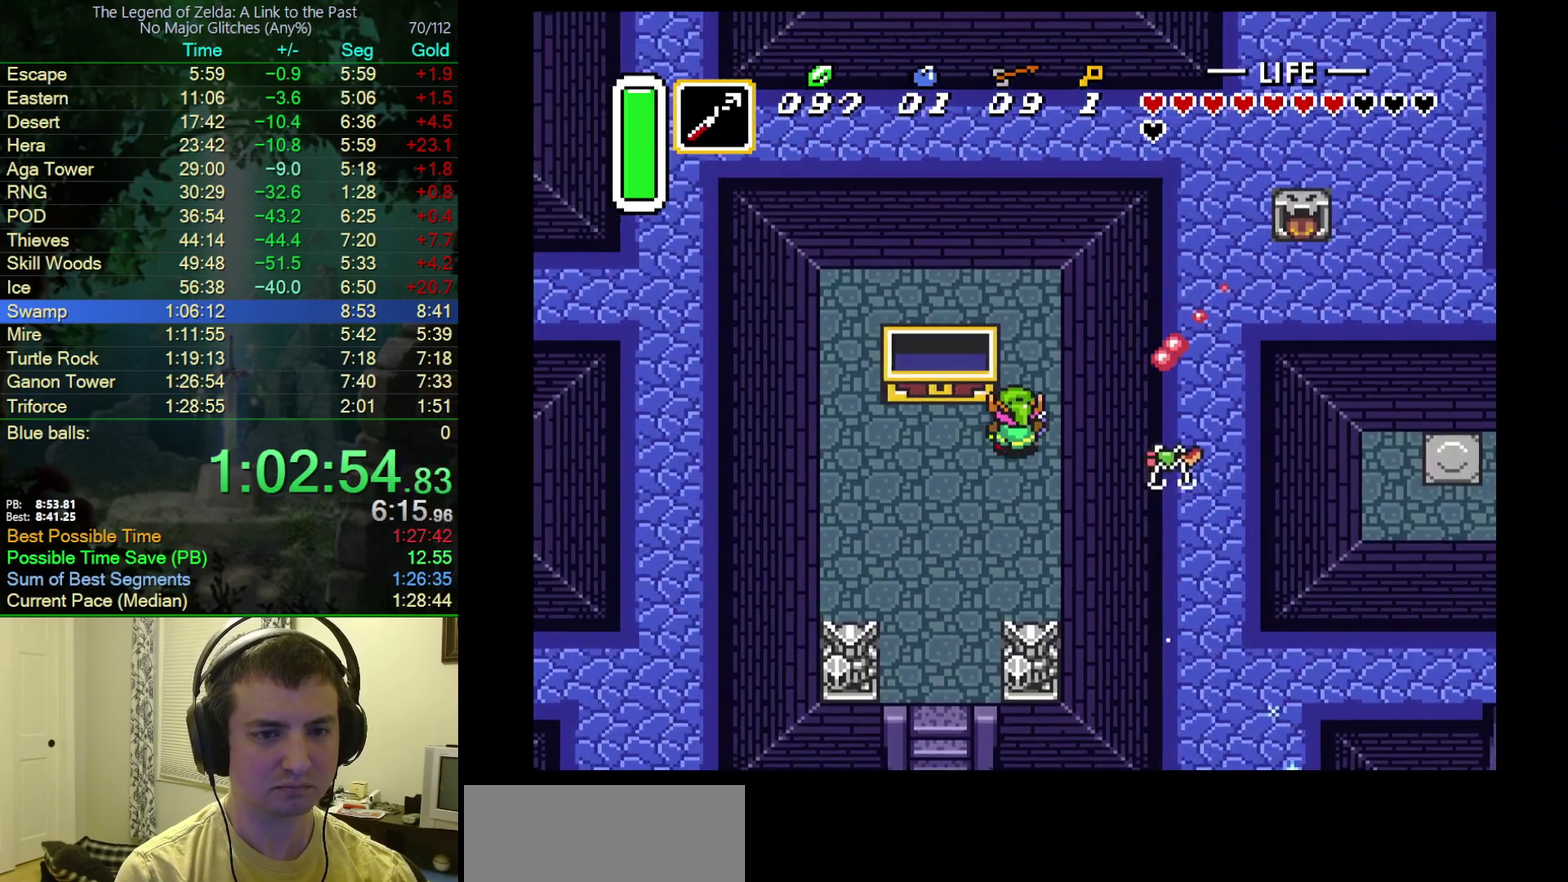
{"buttons": ["Y", "DPAD_UP"], "events": [[283, "Y", "down"]]}
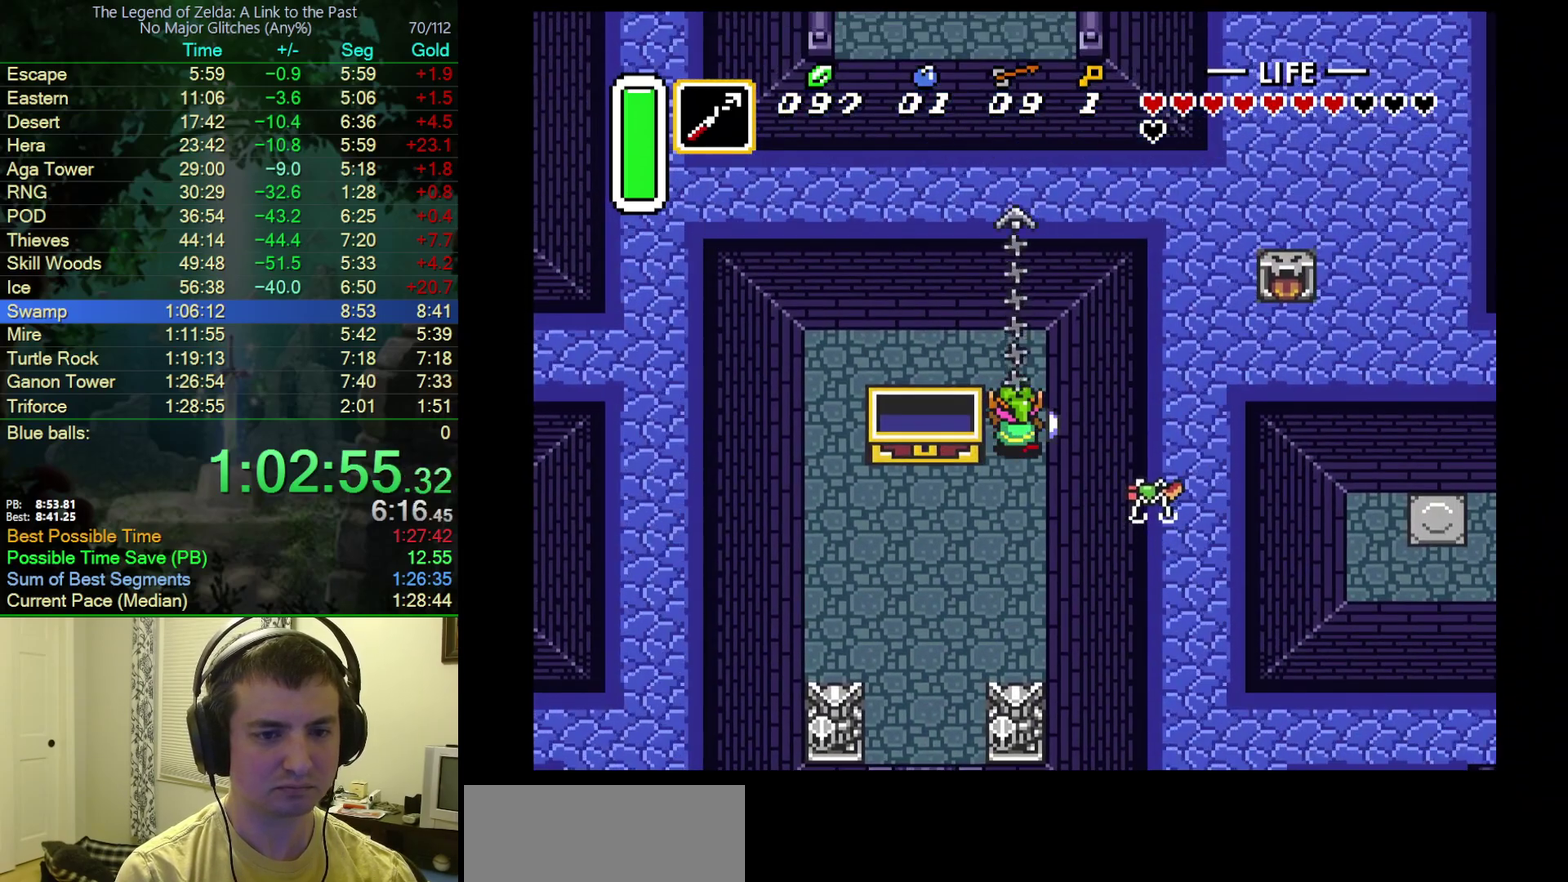
{"buttons": ["DPAD_UP", "DPAD_RIGHT"], "events": [[50, "Y", "up"], [433, "DPAD_RIGHT", "down"]]}
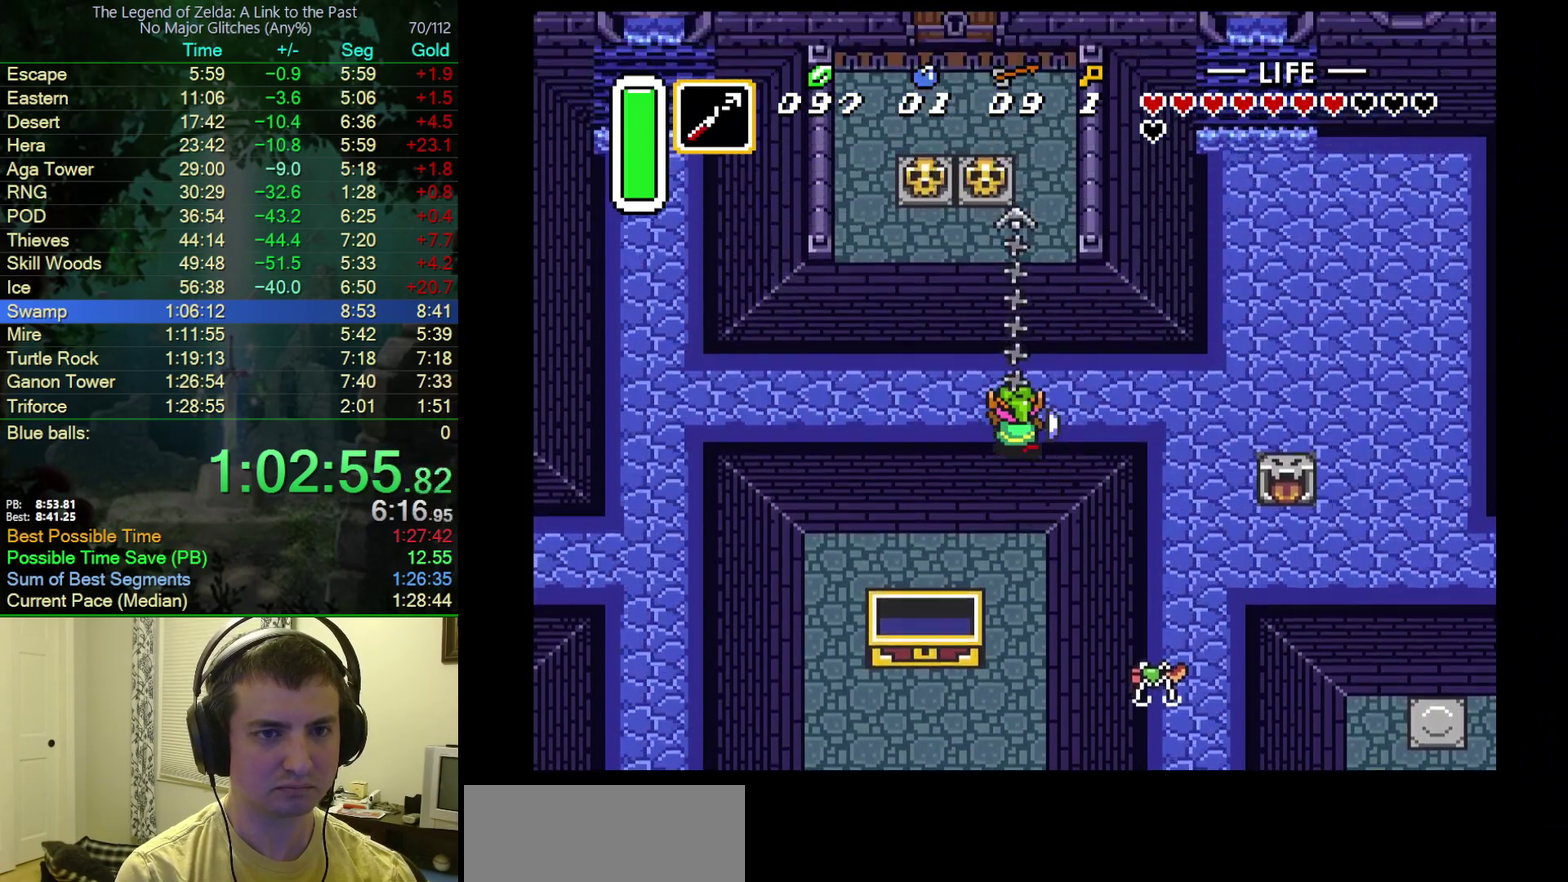
{"buttons": ["DPAD_UP", "DPAD_LEFT"], "events": [[417, "DPAD_RIGHT", "up"], [500, "DPAD_LEFT", "down"]]}
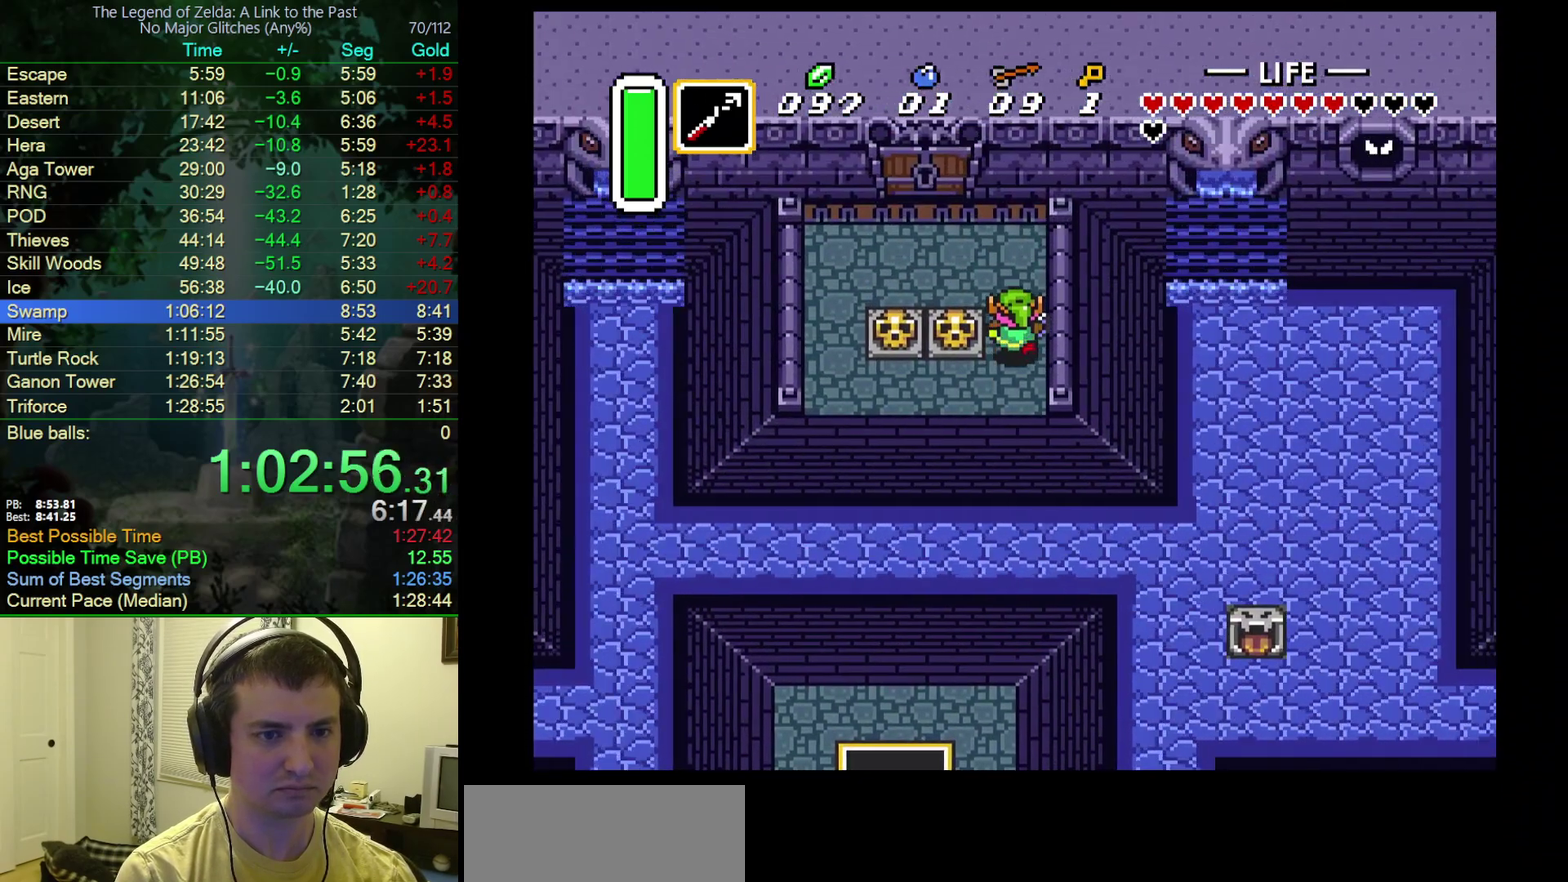
{"buttons": ["DPAD_UP", "DPAD_LEFT"], "events": []}
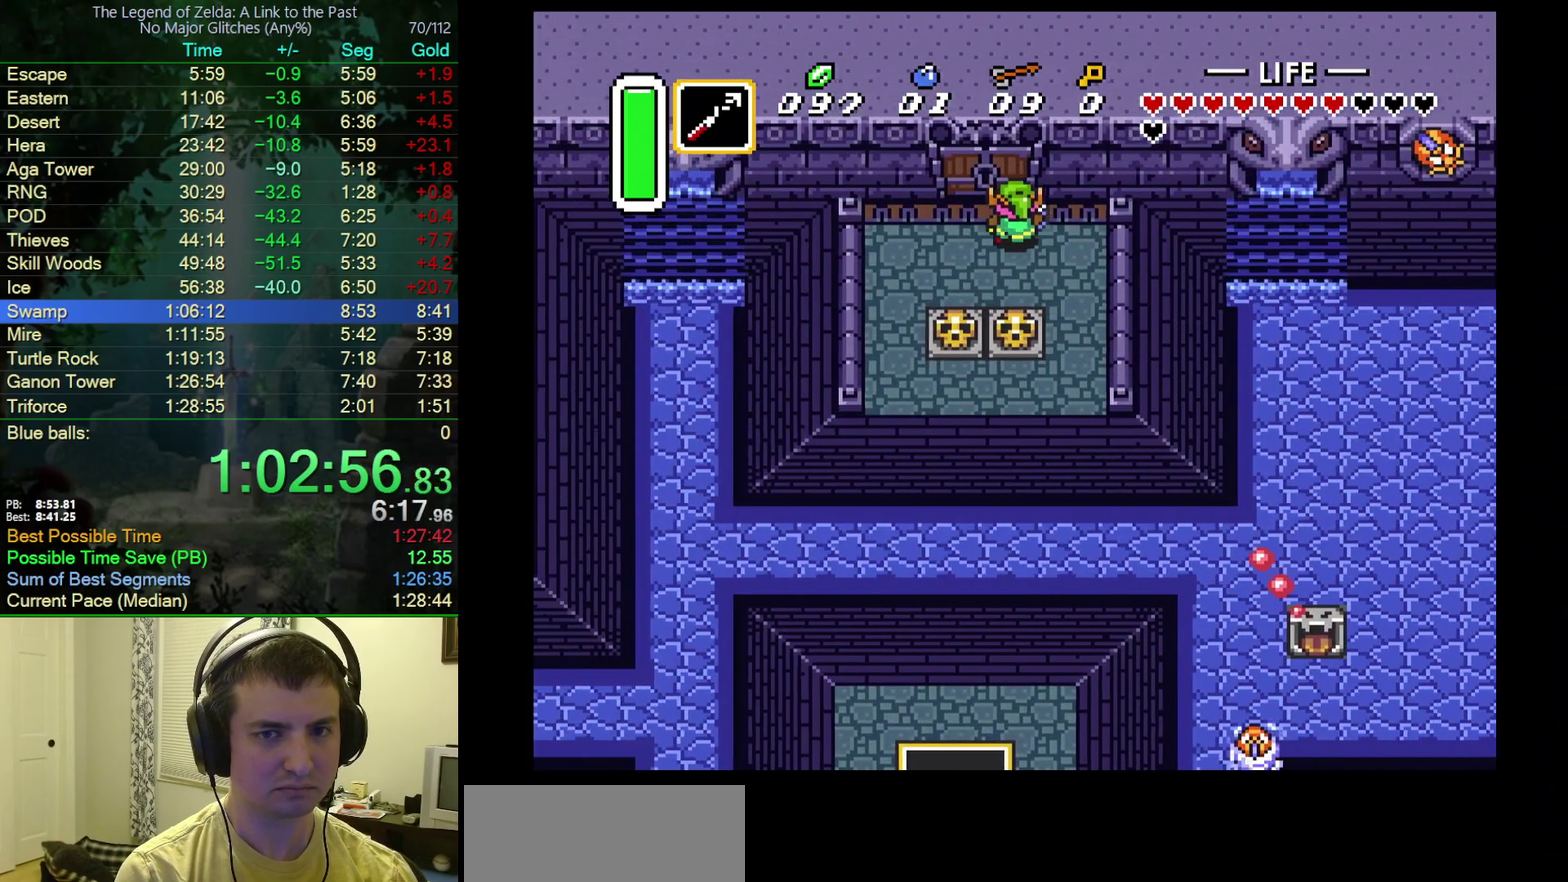
{"buttons": ["DPAD_UP"], "events": [[117, "DPAD_UP", "up"], [333, "DPAD_LEFT", "up"], [333, "DPAD_UP", "down"]]}
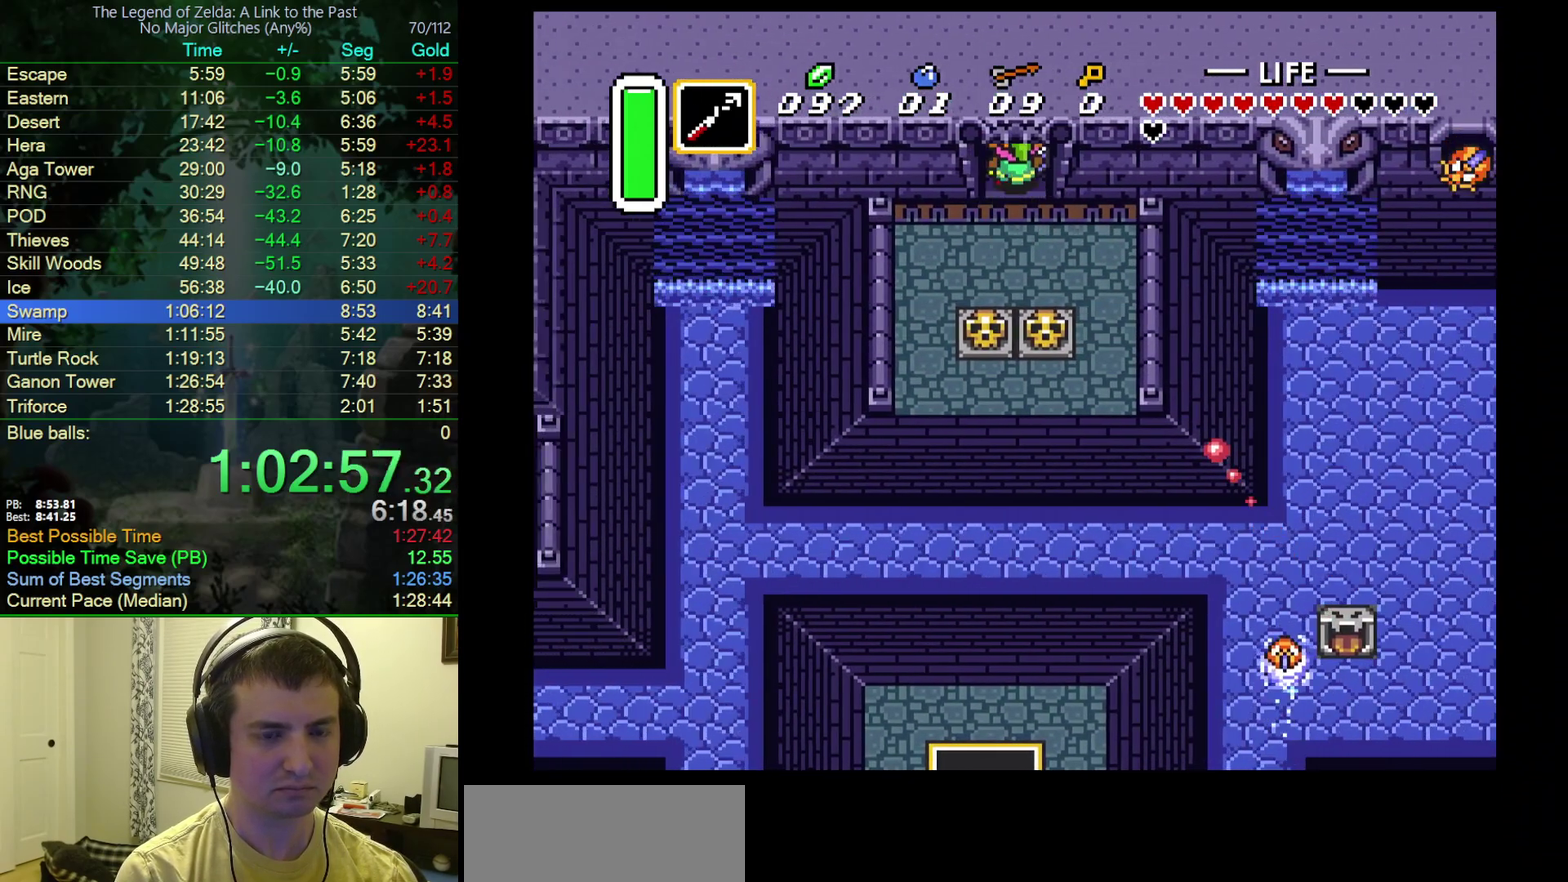
{"buttons": [], "events": [[433, "DPAD_UP", "up"]]}
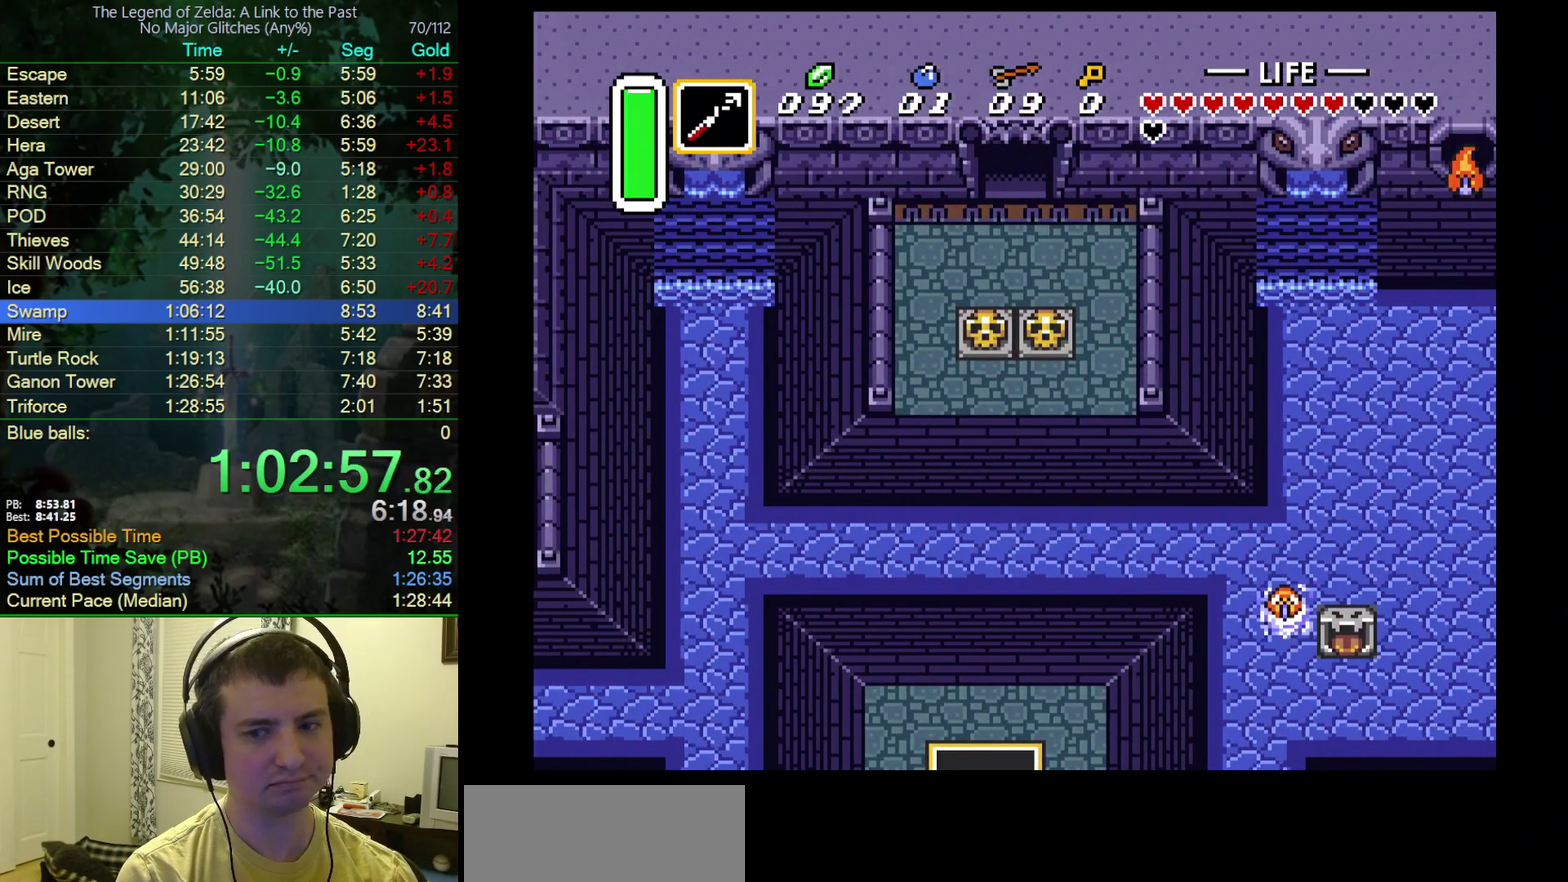
{"buttons": ["DPAD_UP"], "events": [[67, "DPAD_UP", "down"]]}
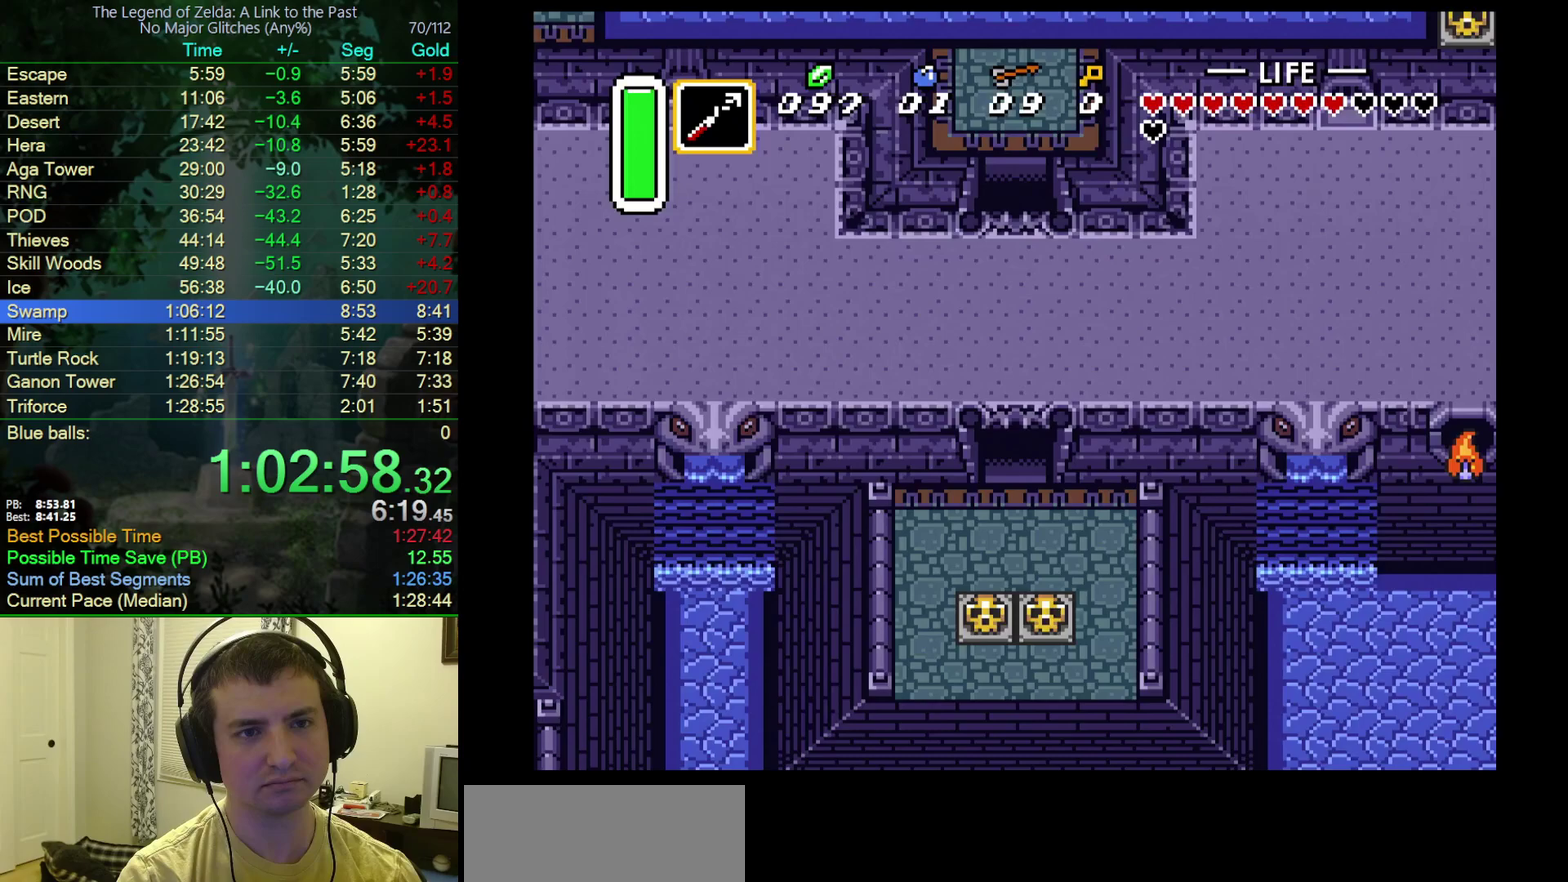
{"buttons": ["DPAD_UP", "DPAD_LEFT"], "events": [[367, "DPAD_LEFT", "down"]]}
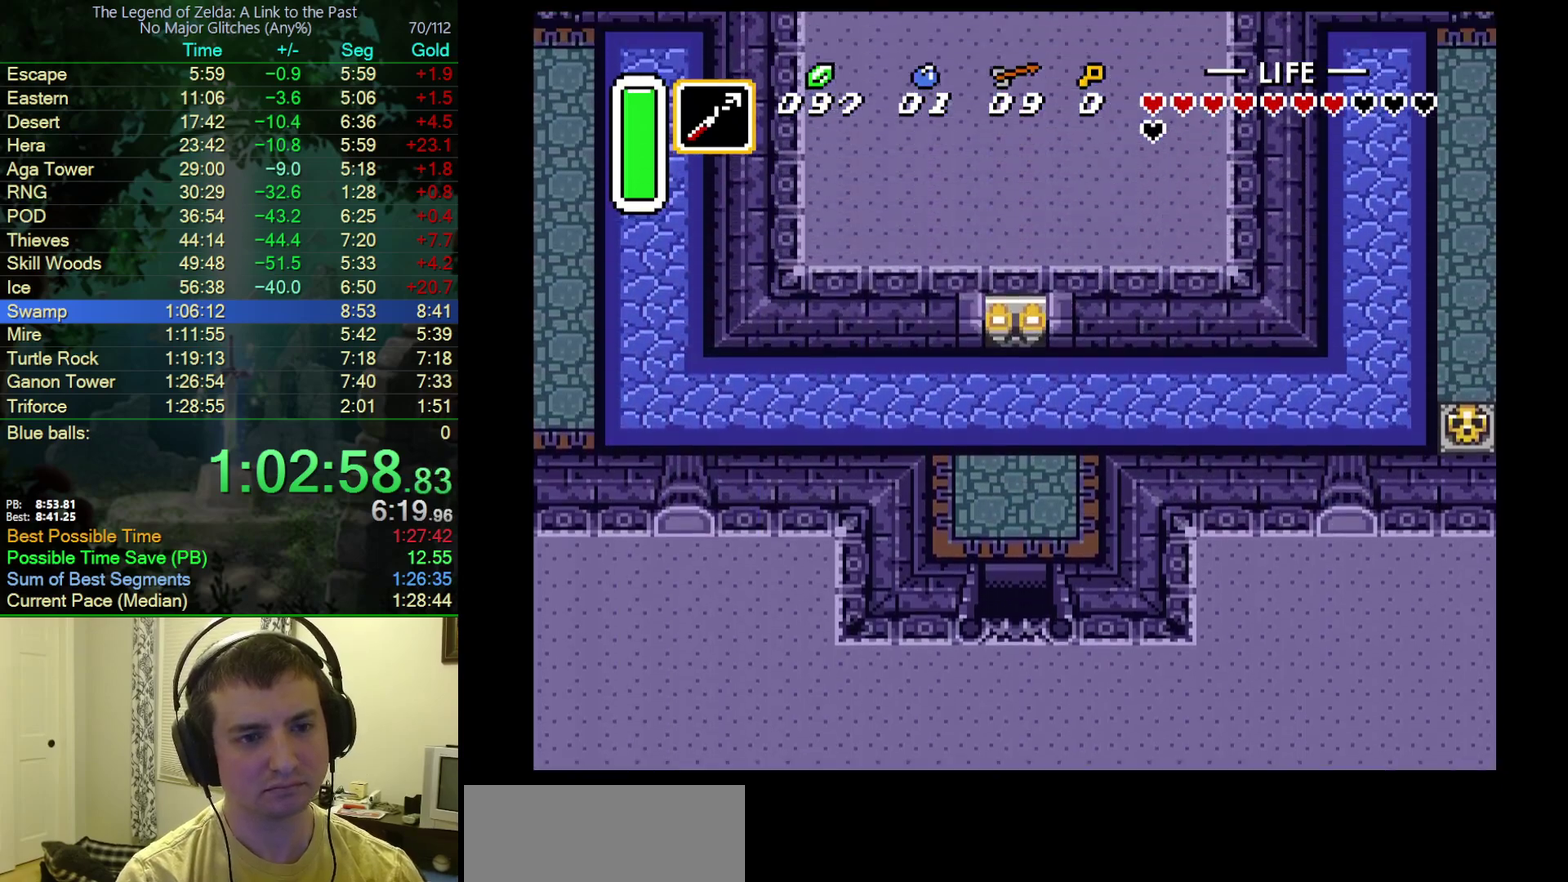
{"buttons": ["DPAD_UP", "DPAD_LEFT"], "events": []}
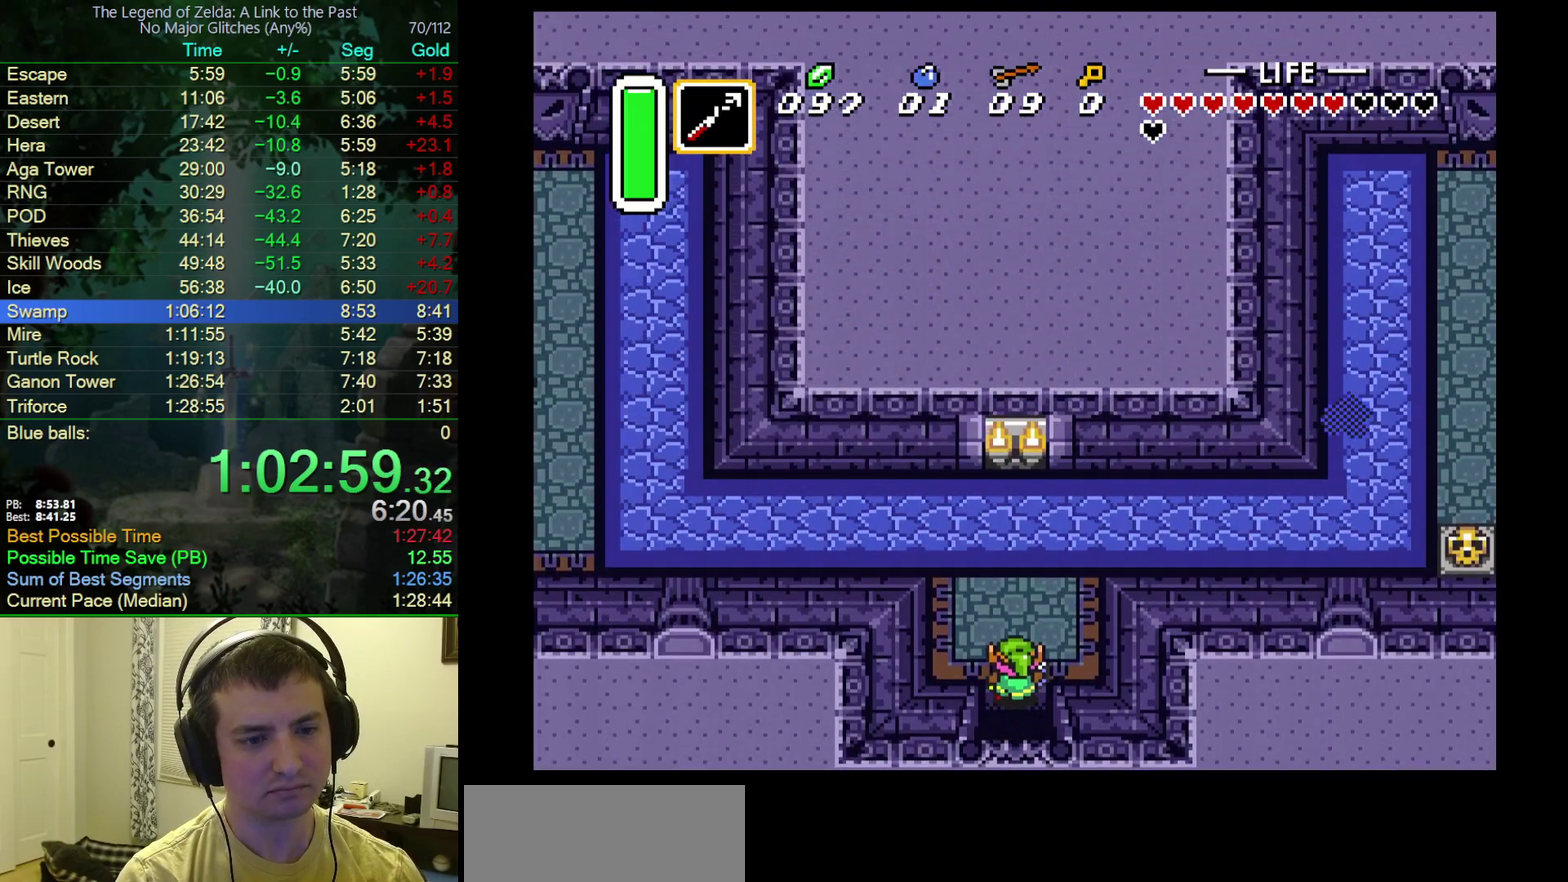
{"buttons": ["DPAD_UP", "DPAD_LEFT"], "events": []}
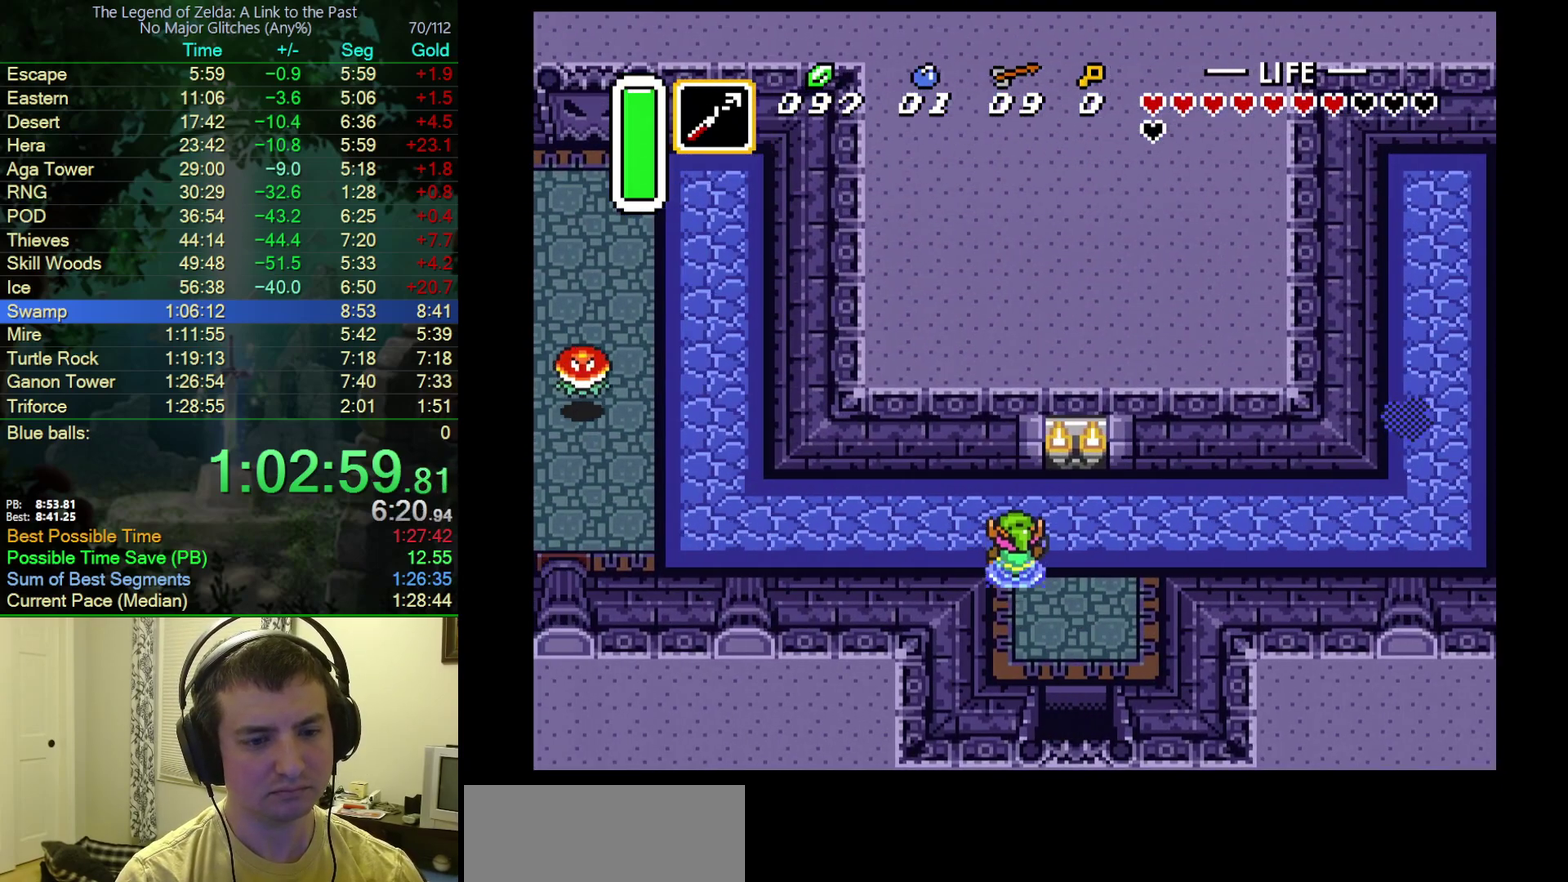
{"buttons": ["A", "Y", "DPAD_LEFT"], "events": [[167, "DPAD_UP", "up"], [500, "A", "down"], [500, "Y", "down"]]}
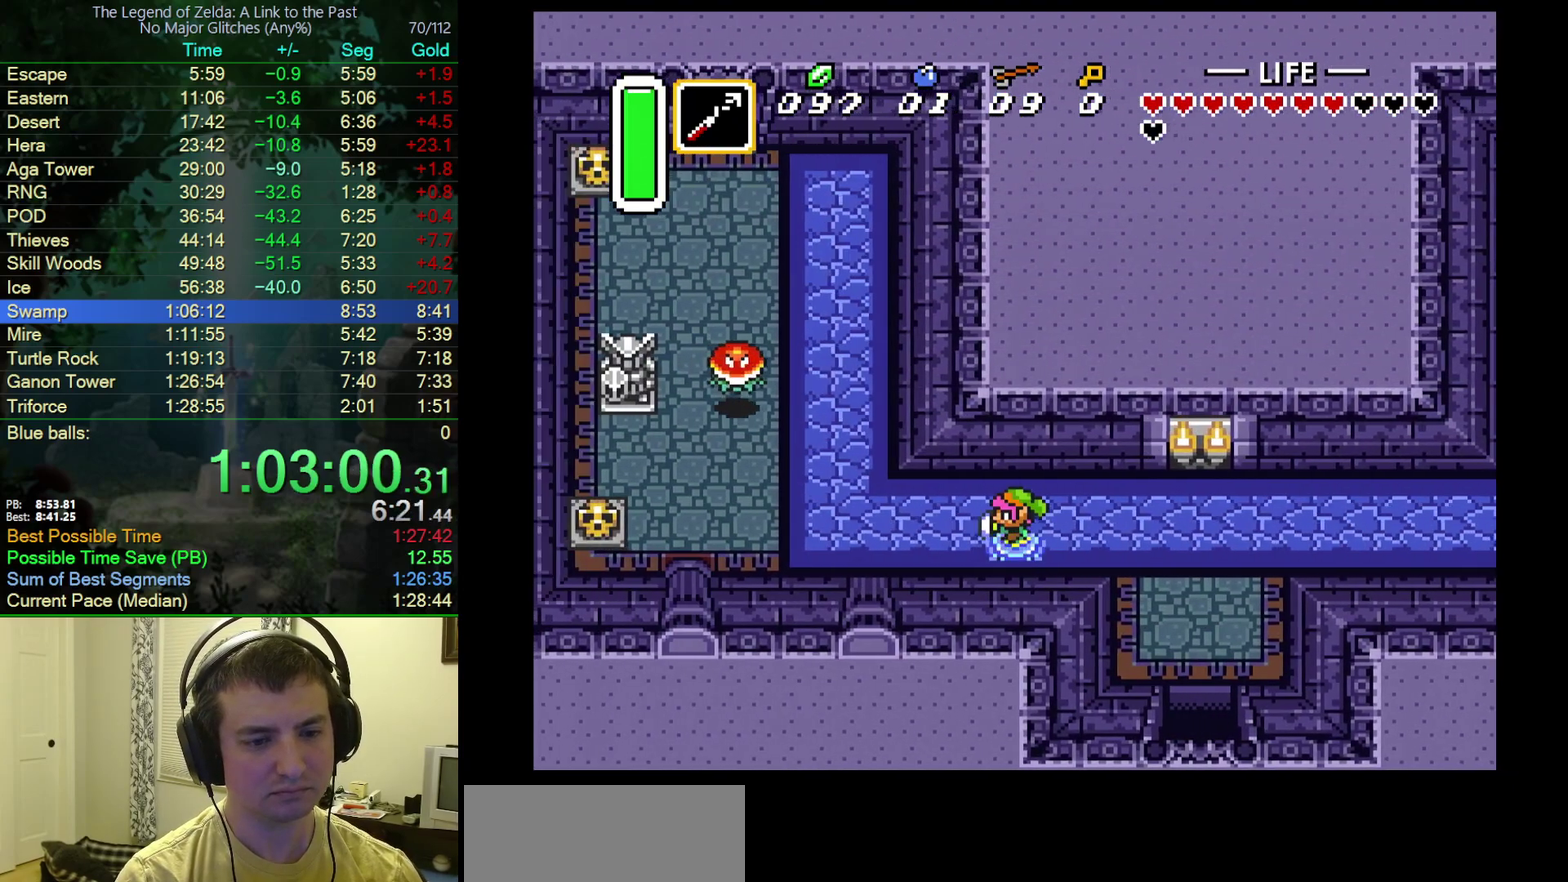
{"buttons": [], "events": [[217, "A", "up"], [217, "Y", "up"], [233, "DPAD_LEFT", "up"]]}
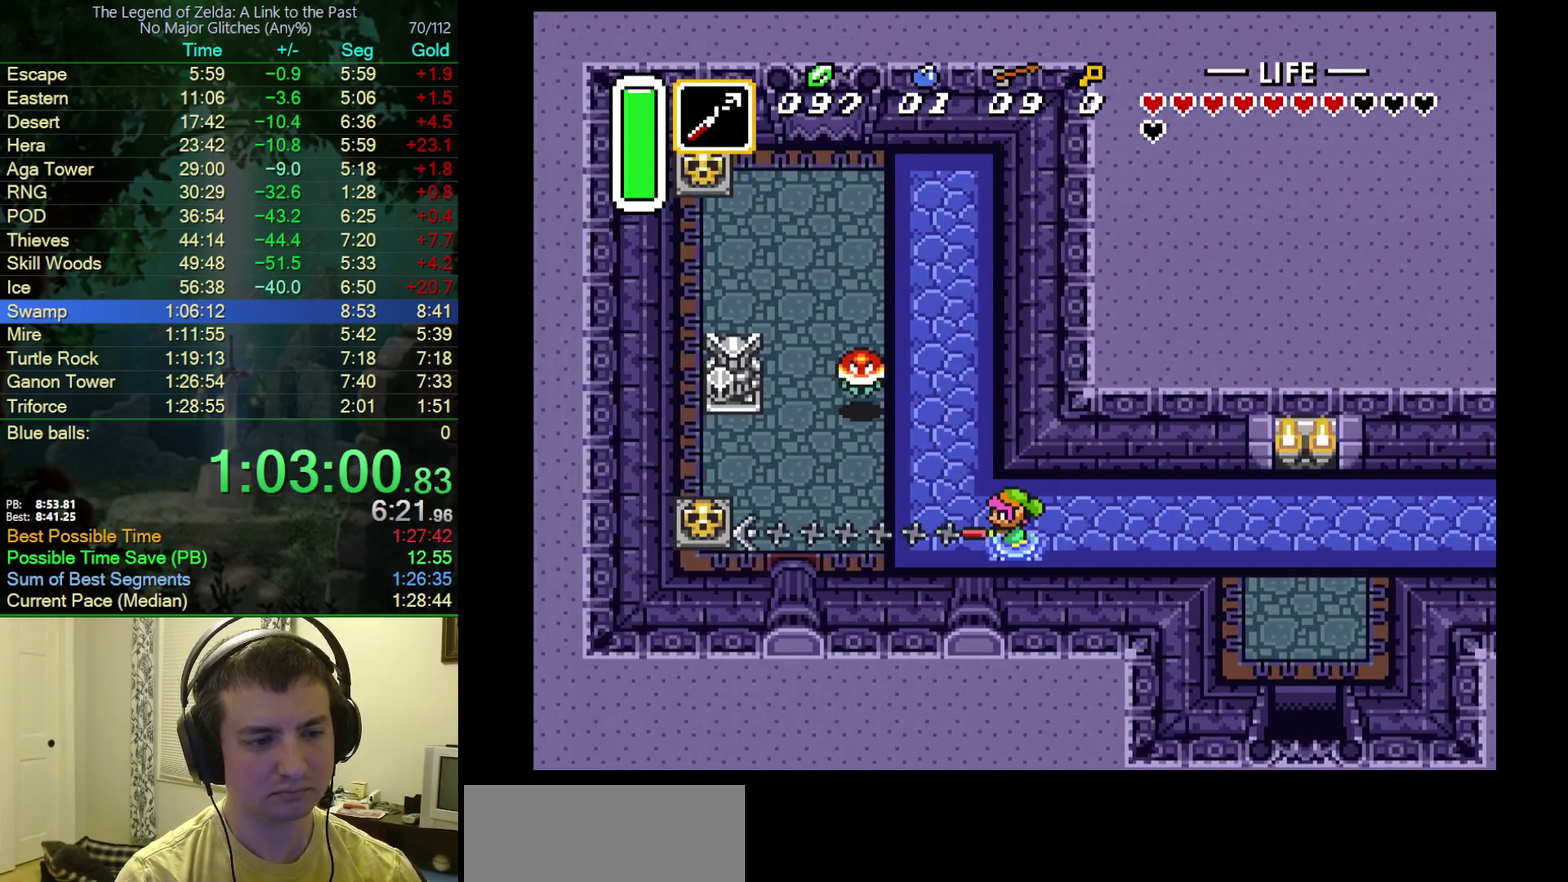
{"buttons": ["DPAD_UP"], "events": [[267, "DPAD_UP", "down"], [383, "B", "down"], [500, "B", "up"]]}
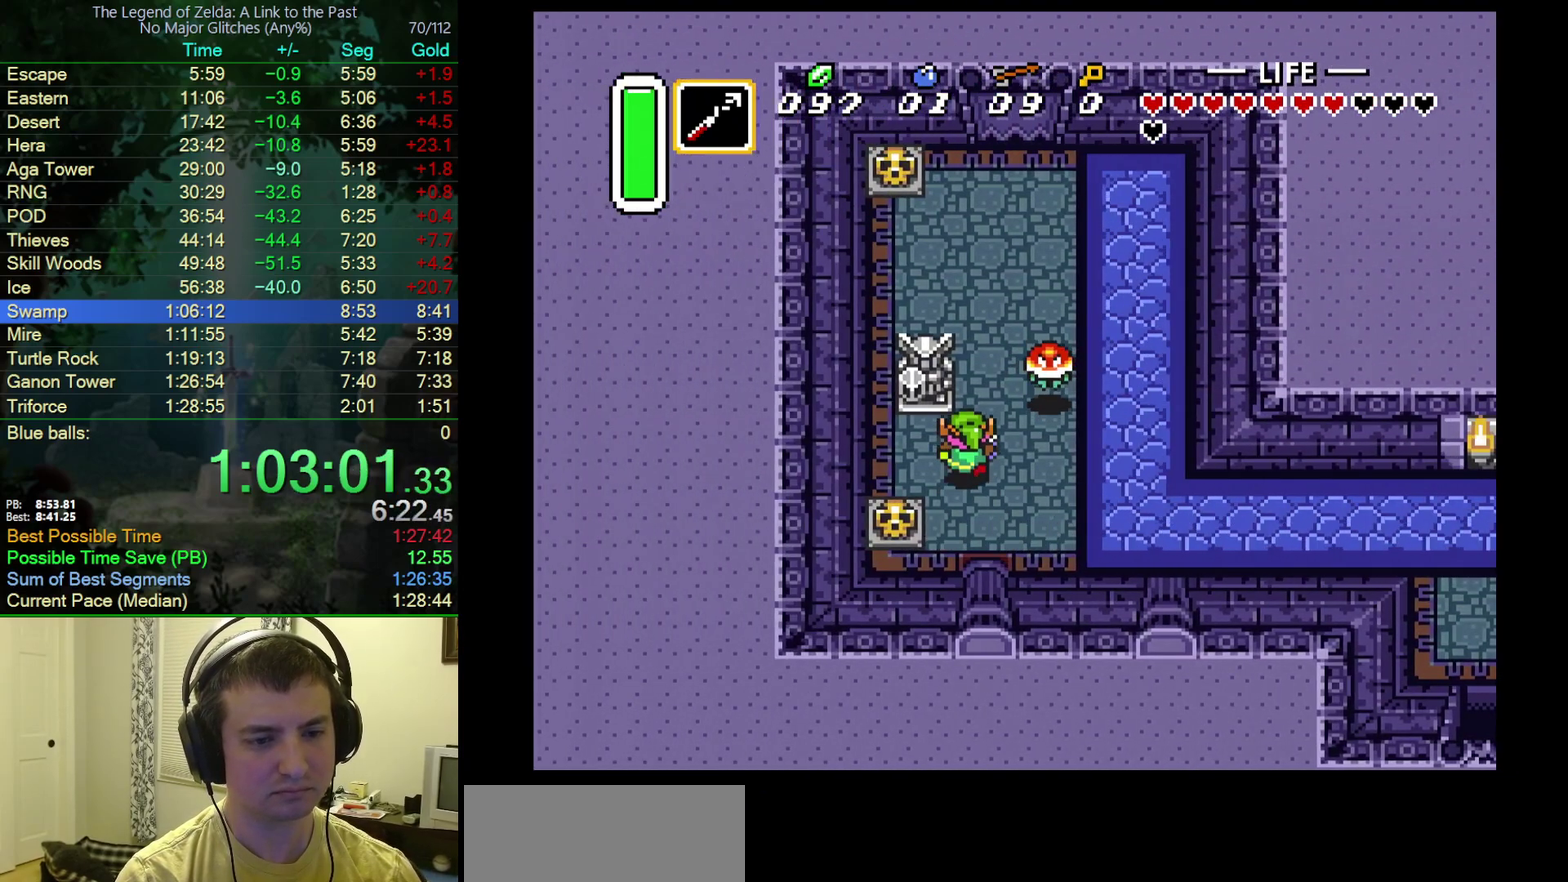
{"buttons": ["DPAD_UP", "DPAD_LEFT"], "events": [[33, "DPAD_LEFT", "down"]]}
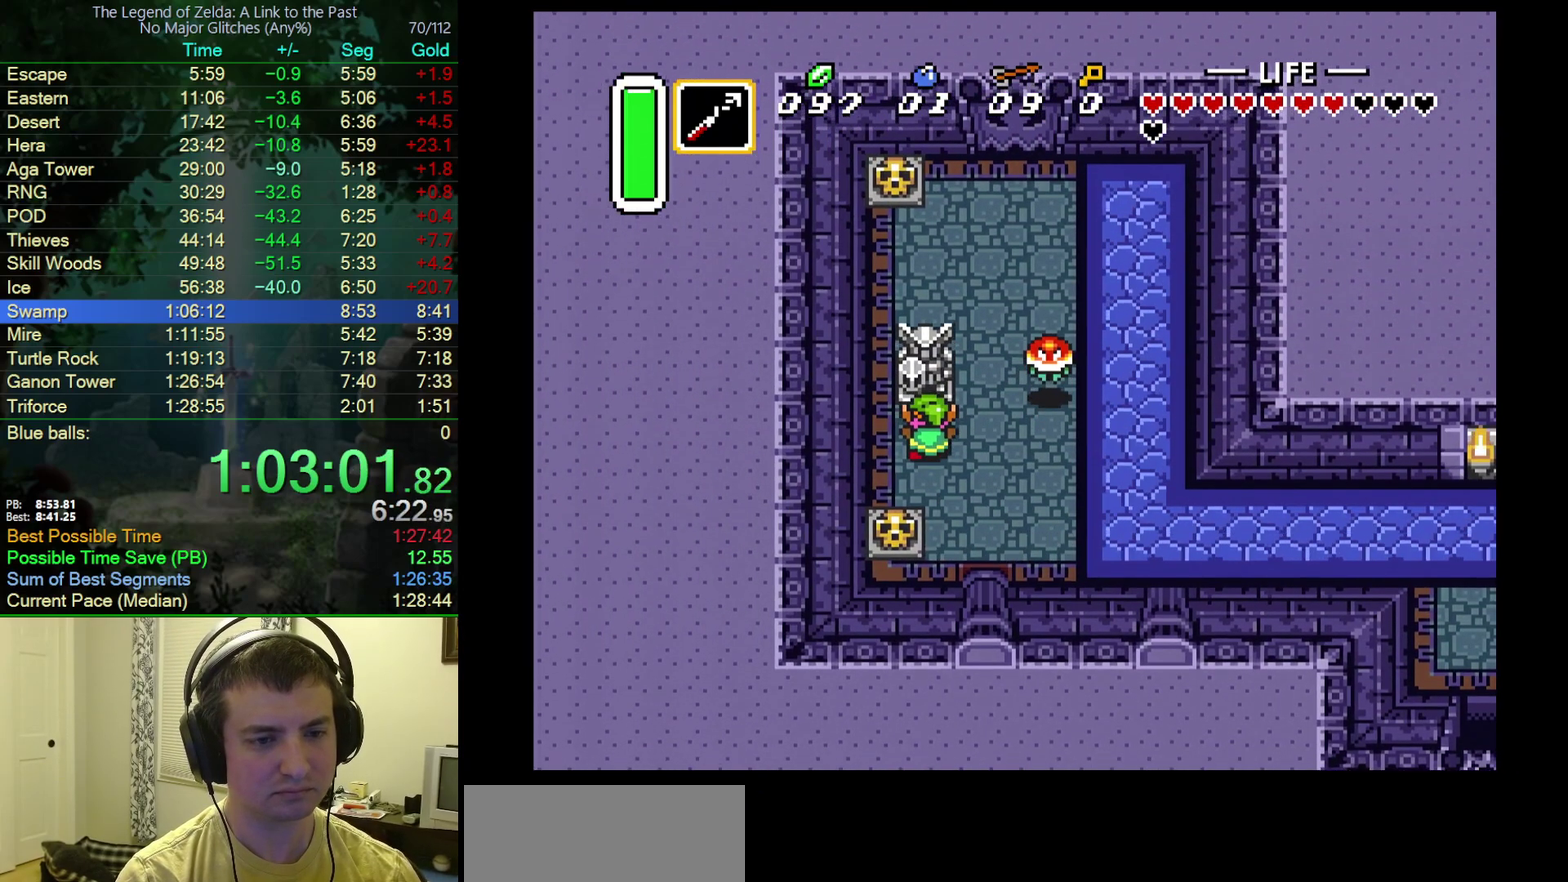
{"buttons": ["DPAD_UP", "DPAD_LEFT"], "events": [[133, "DPAD_LEFT", "up"], [167, "DPAD_RIGHT", "down"], [417, "DPAD_RIGHT", "up"], [483, "DPAD_LEFT", "down"]]}
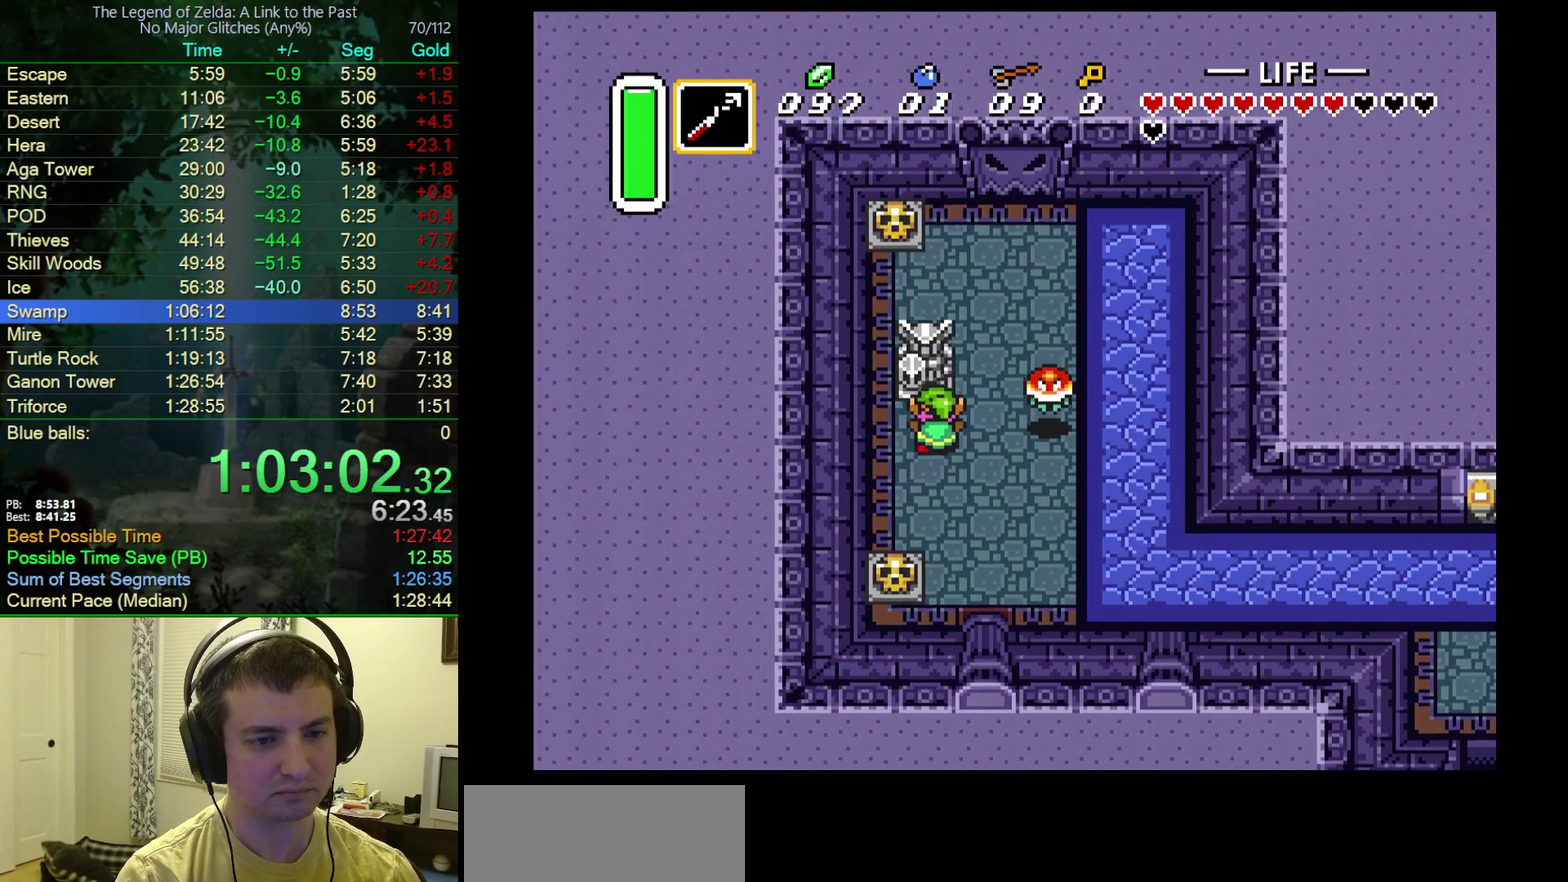
{"buttons": ["DPAD_UP"], "events": [[200, "DPAD_LEFT", "up"], [217, "DPAD_RIGHT", "down"], [483, "DPAD_RIGHT", "up"]]}
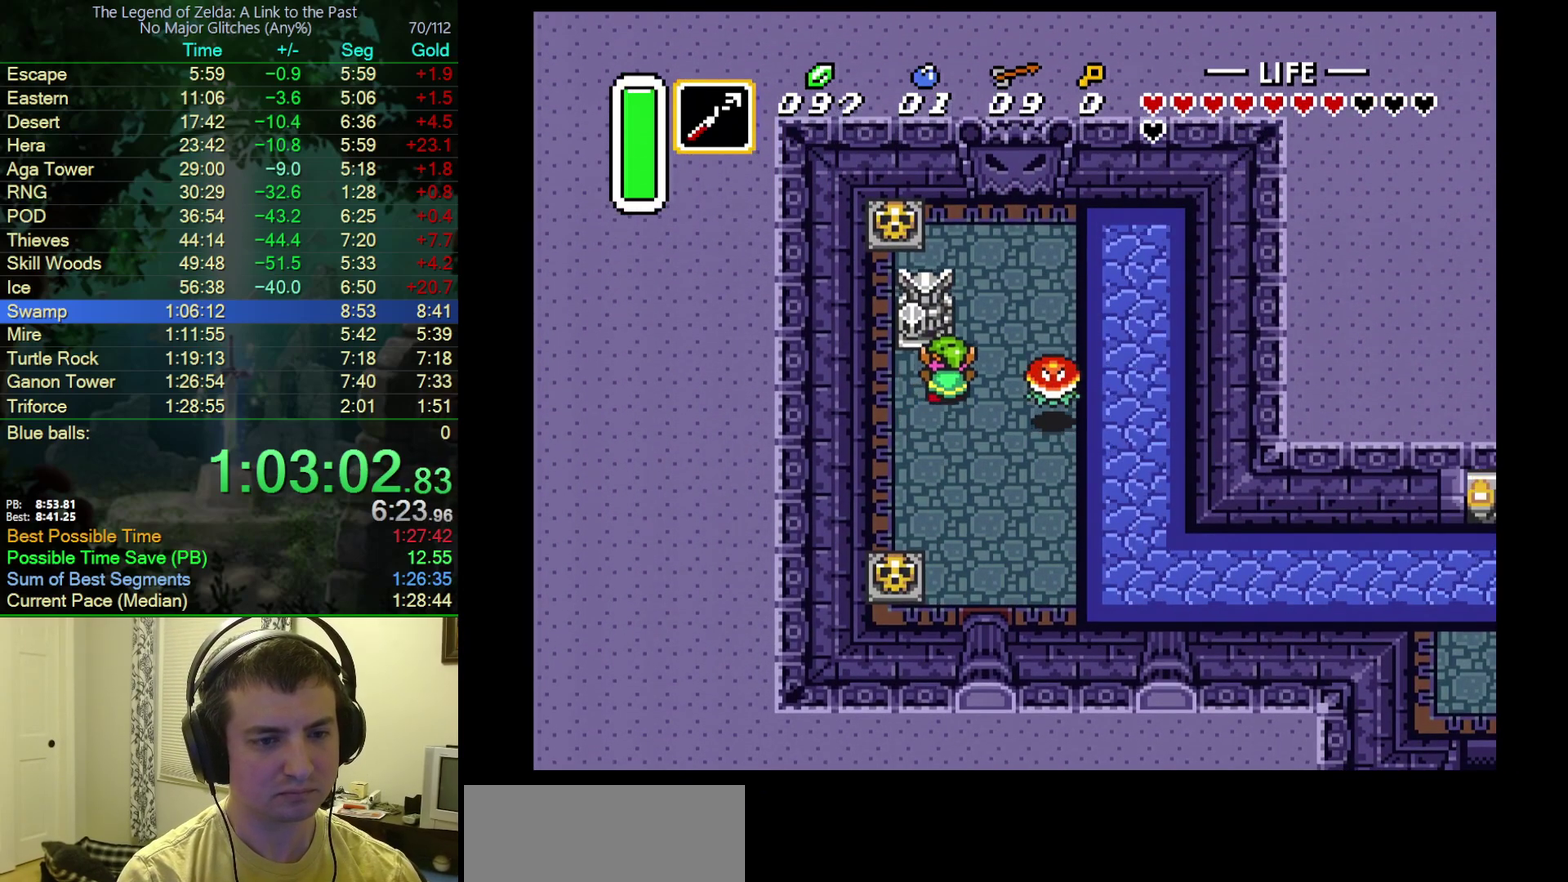
{"buttons": ["DPAD_UP", "DPAD_RIGHT"], "events": [[33, "DPAD_LEFT", "down"], [317, "DPAD_LEFT", "up"], [350, "DPAD_RIGHT", "down"]]}
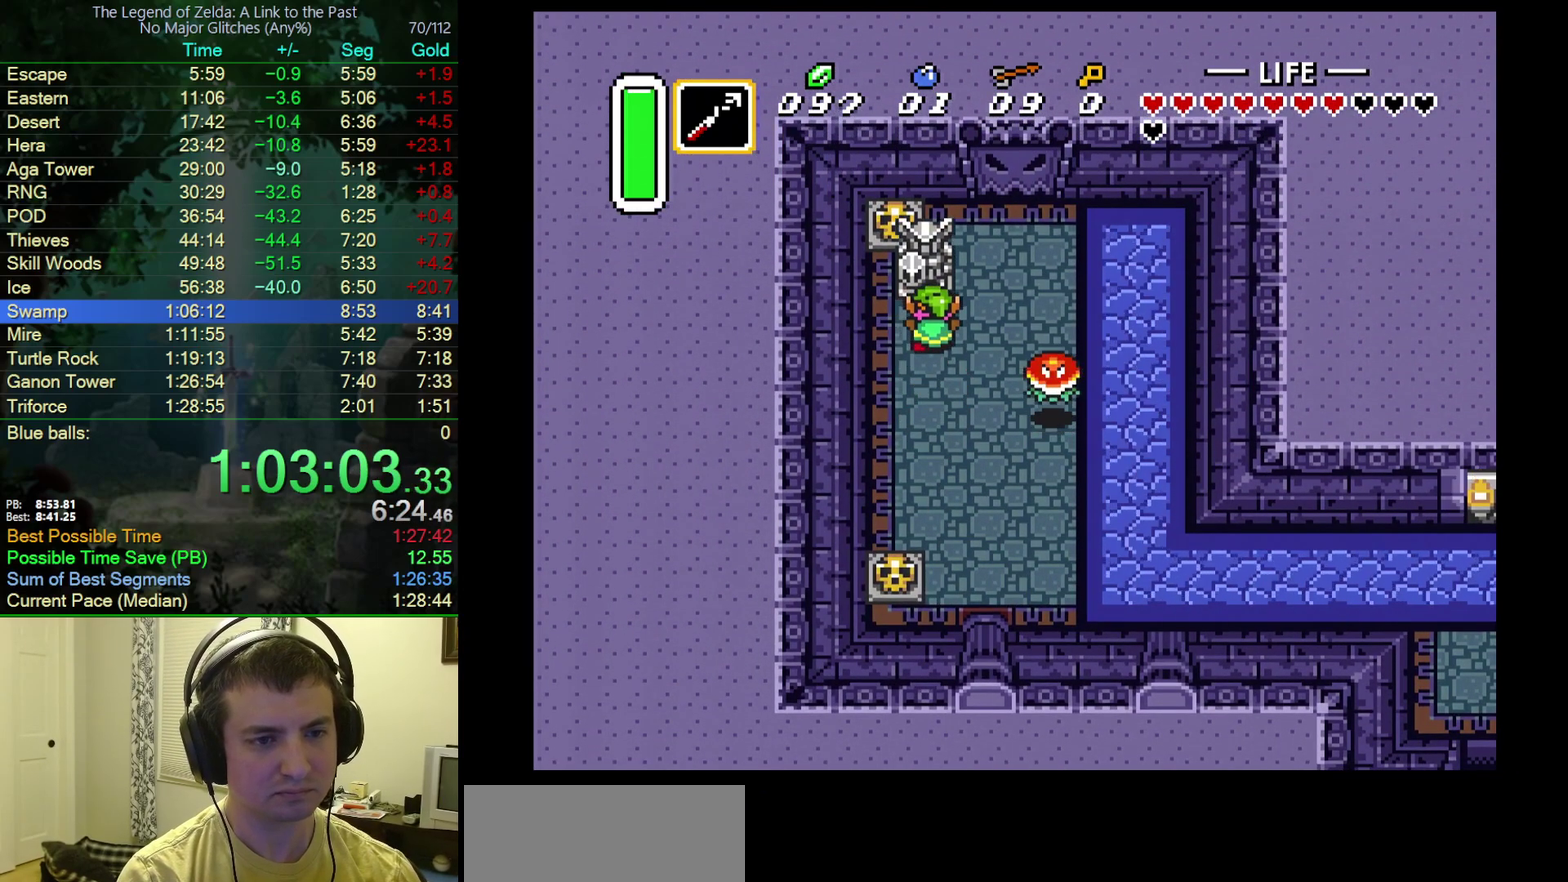
{"buttons": ["A", "DPAD_UP", "DPAD_RIGHT"], "events": [[50, "DPAD_RIGHT", "up"], [100, "DPAD_LEFT", "down"], [350, "DPAD_LEFT", "up"], [350, "DPAD_RIGHT", "down"], [433, "A", "down"]]}
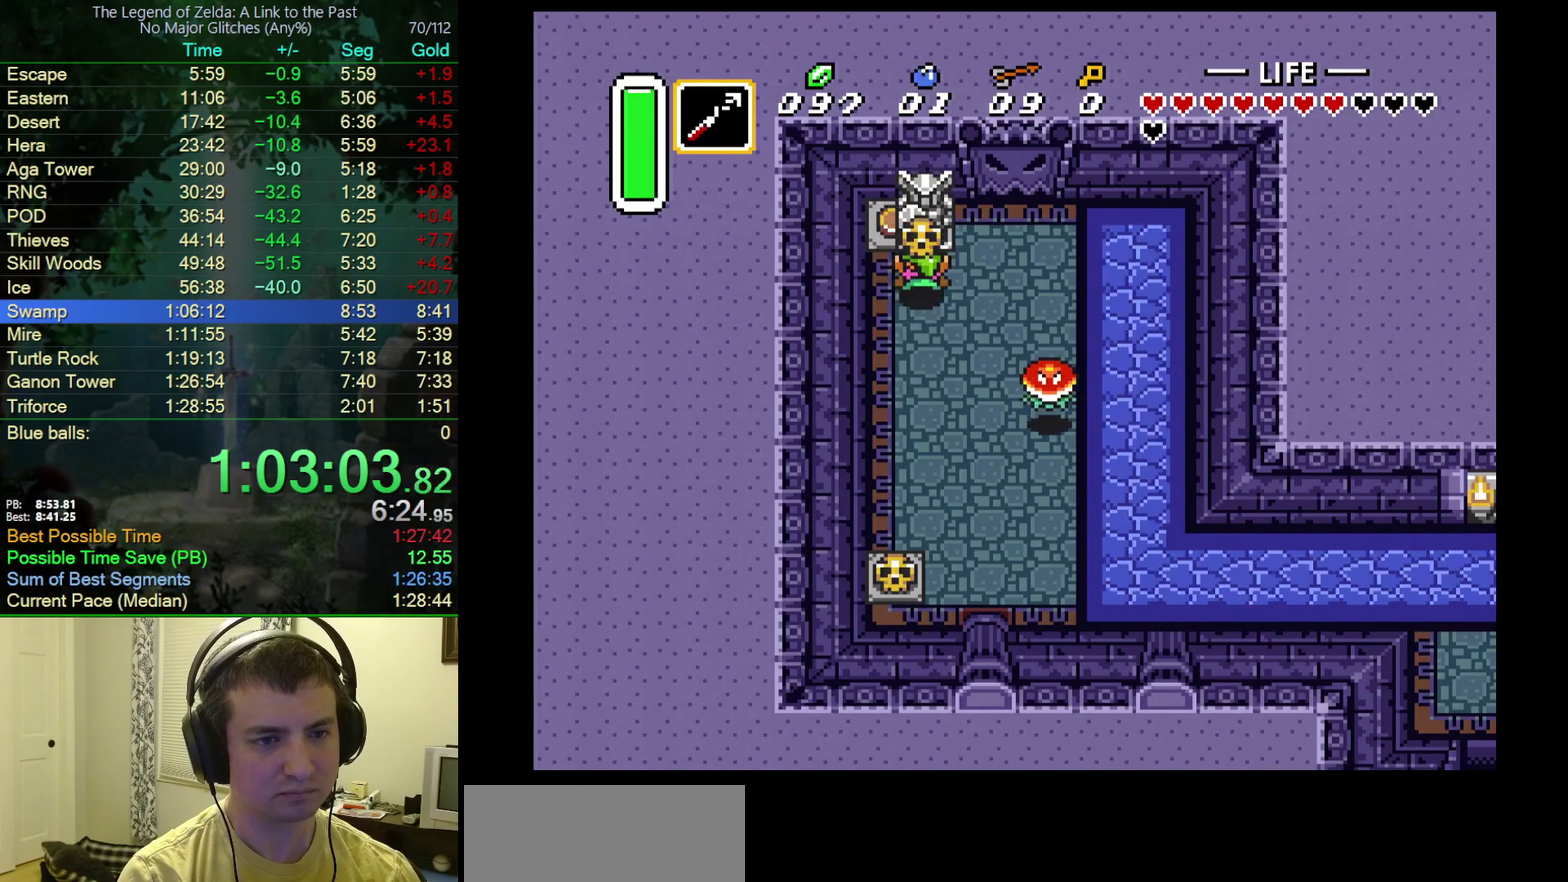
{"buttons": ["A", "DPAD_UP", "DPAD_RIGHT"], "events": [[67, "DPAD_RIGHT", "up"], [100, "A", "up"], [100, "DPAD_UP", "up"], [200, "DPAD_RIGHT", "down"], [400, "A", "down"], [500, "DPAD_UP", "down"]]}
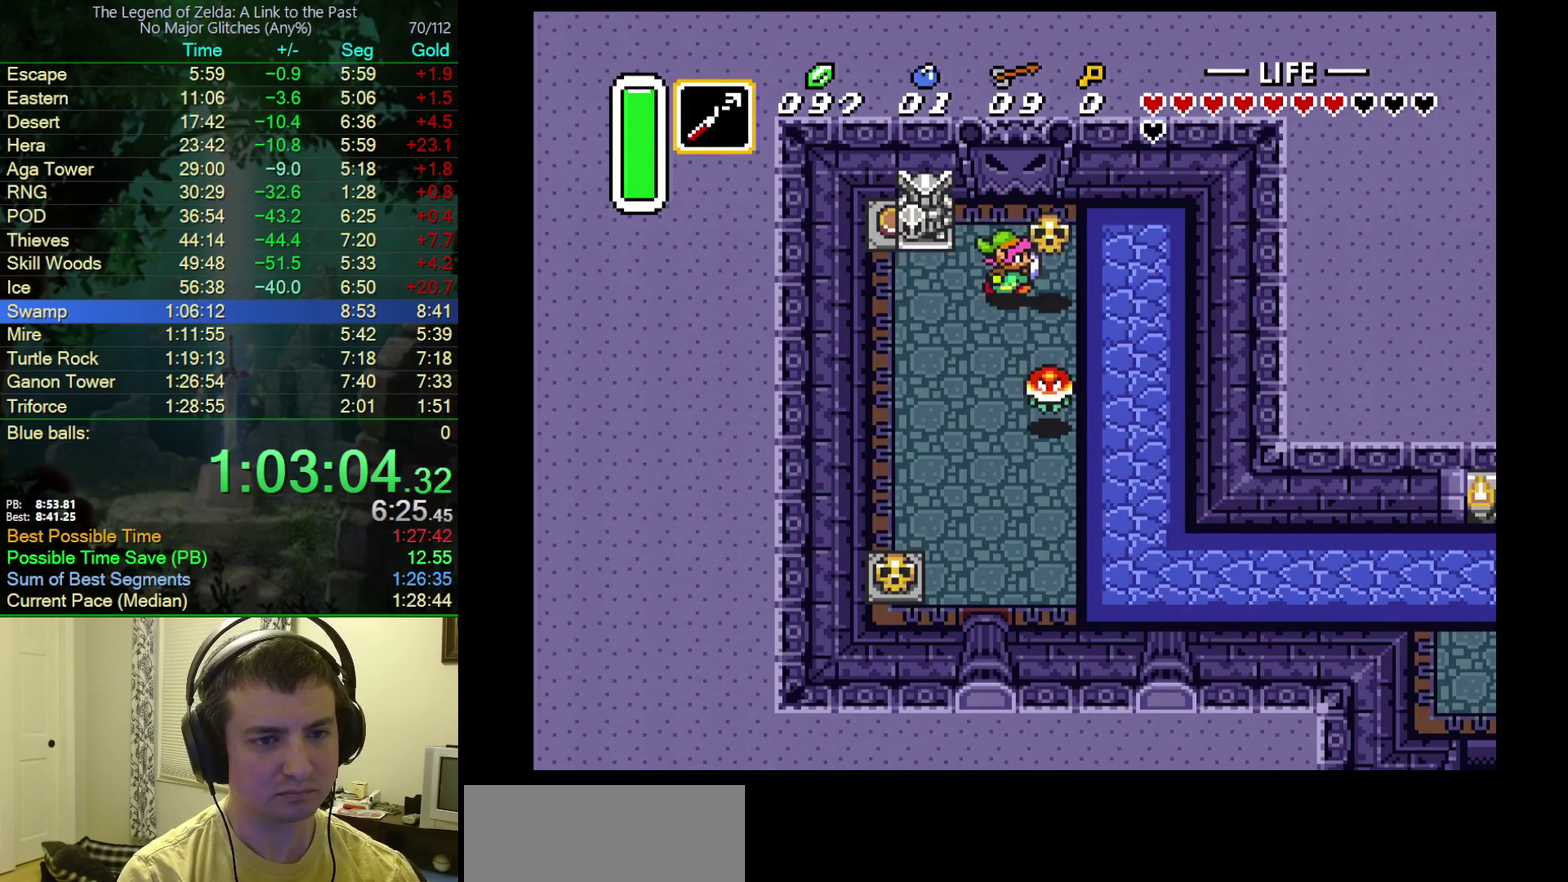
{"buttons": ["DPAD_LEFT"], "events": [[17, "A", "up"], [17, "DPAD_RIGHT", "up"], [100, "DPAD_LEFT", "down"], [150, "DPAD_UP", "up"]]}
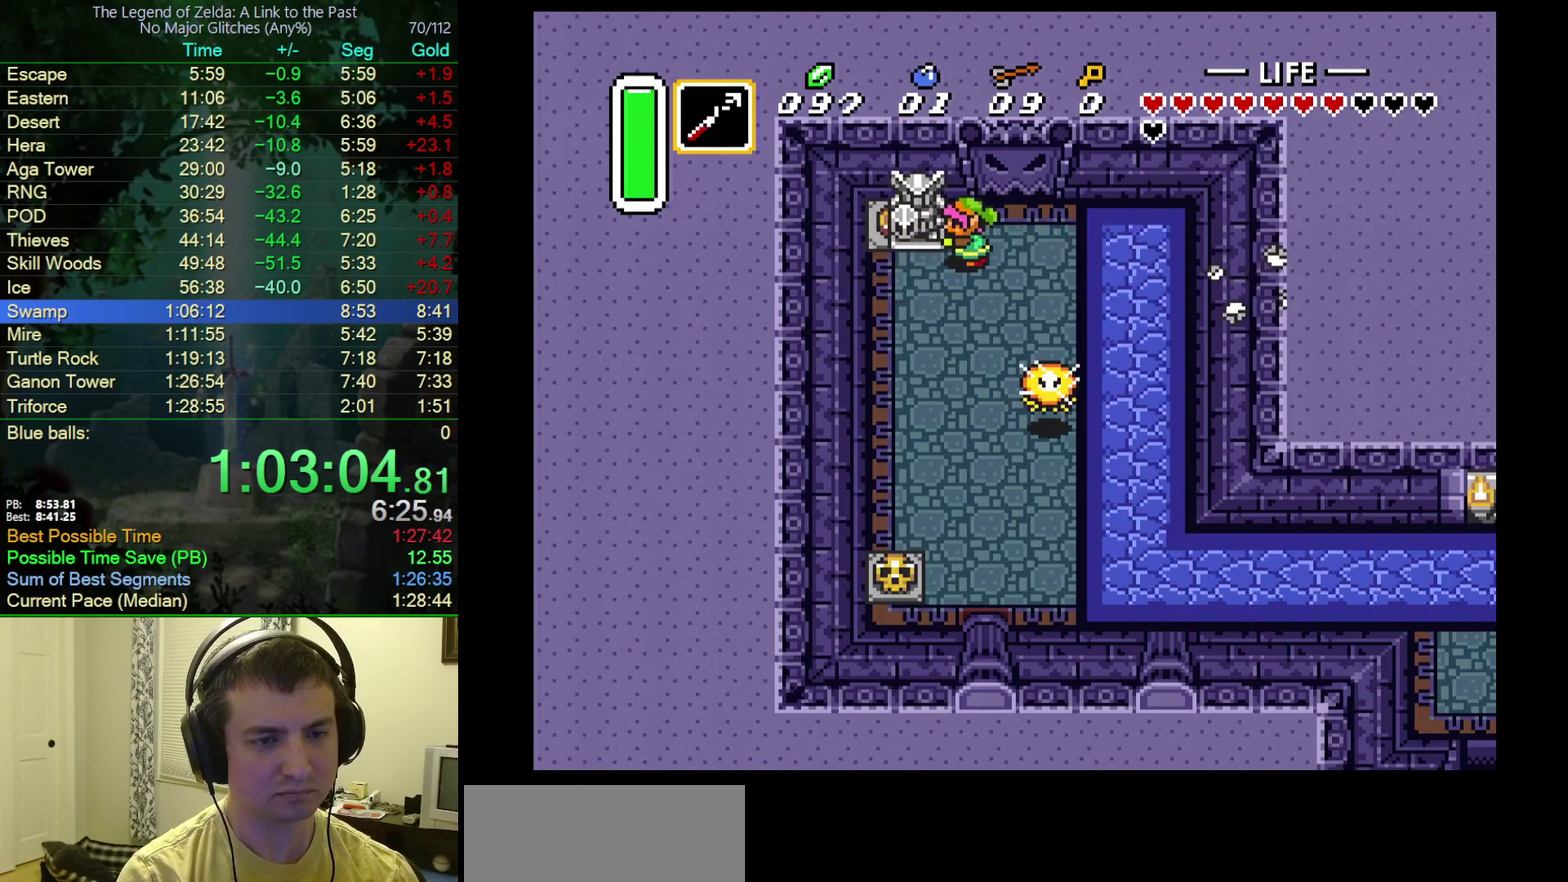
{"buttons": ["DPAD_DOWN"], "events": [[217, "DPAD_DOWN", "down"], [250, "DPAD_LEFT", "up"]]}
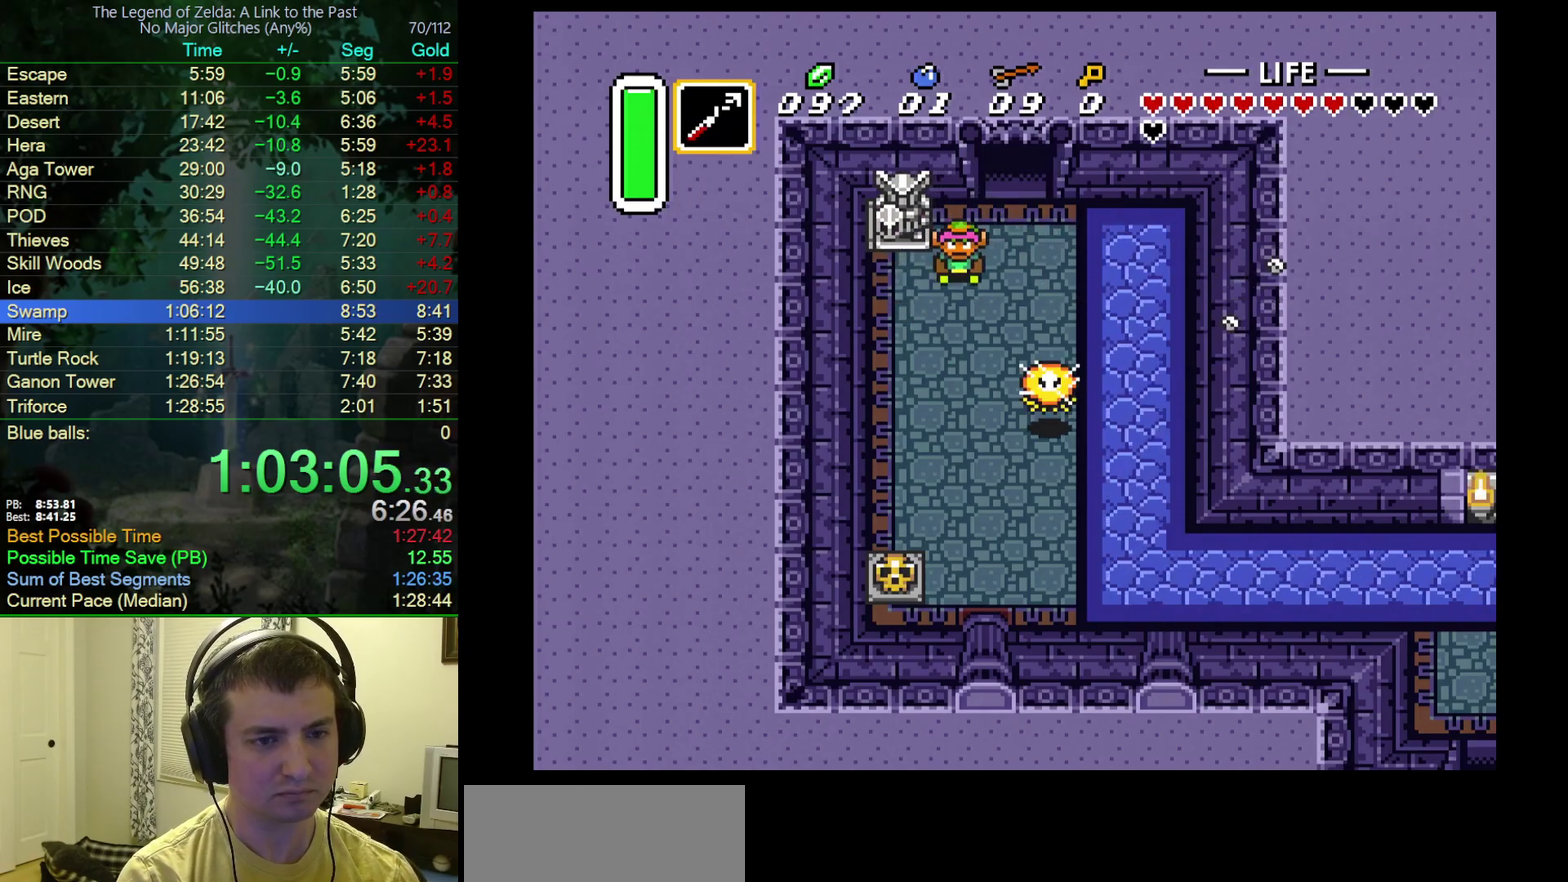
{"buttons": ["Y"], "events": [[133, "DPAD_LEFT", "down"], [167, "DPAD_DOWN", "up"], [217, "DPAD_DOWN", "down"], [267, "DPAD_LEFT", "up"], [300, "Y", "down"], [467, "DPAD_DOWN", "up"]]}
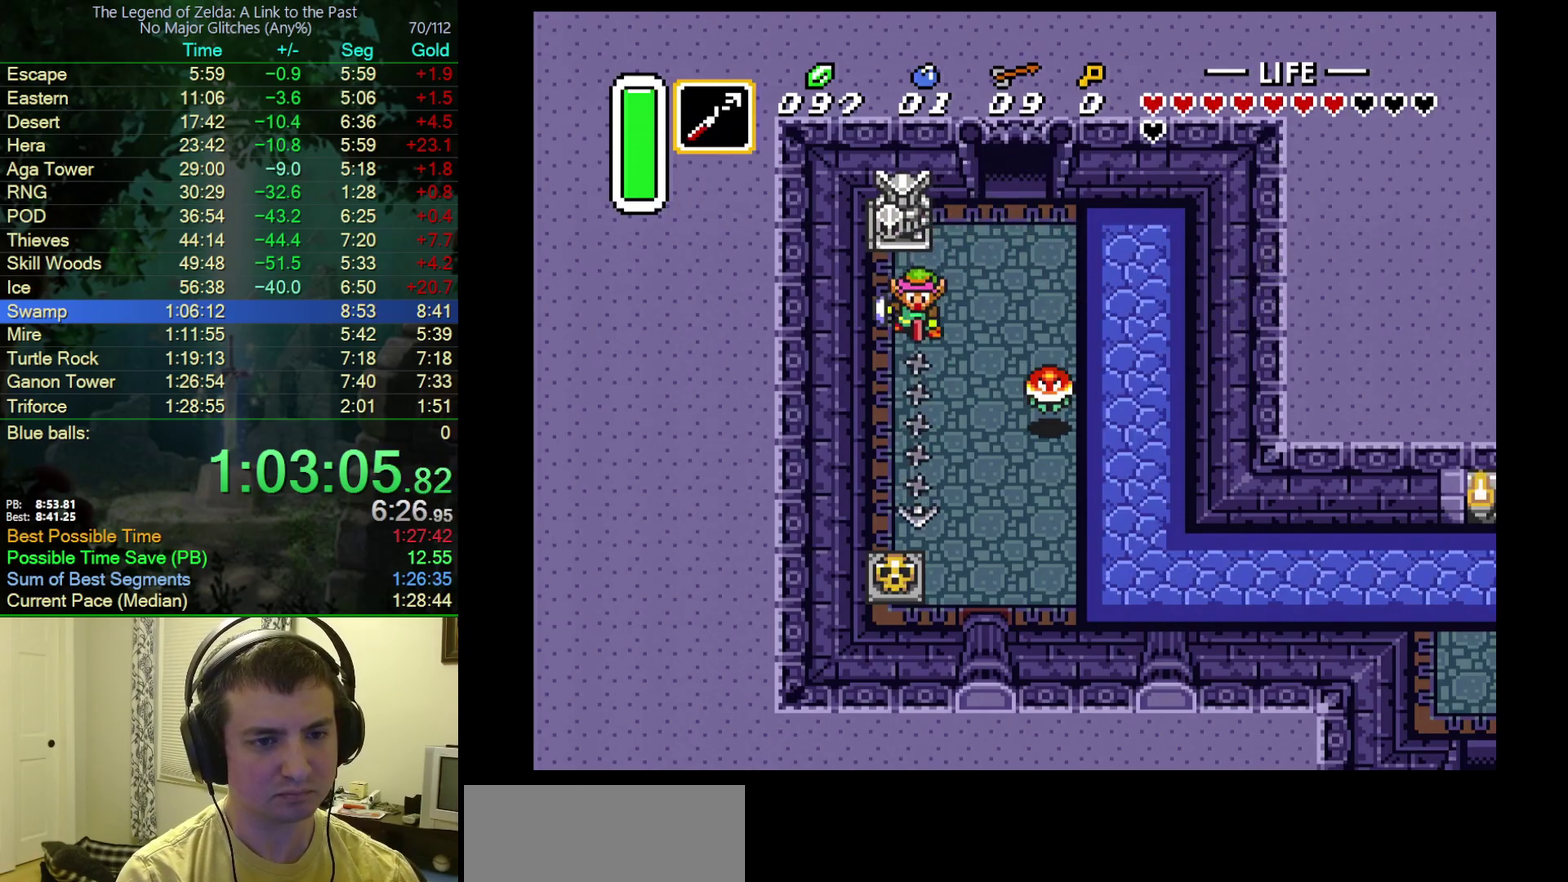
{"buttons": ["DPAD_RIGHT"], "events": [[50, "Y", "up"], [367, "DPAD_RIGHT", "down"]]}